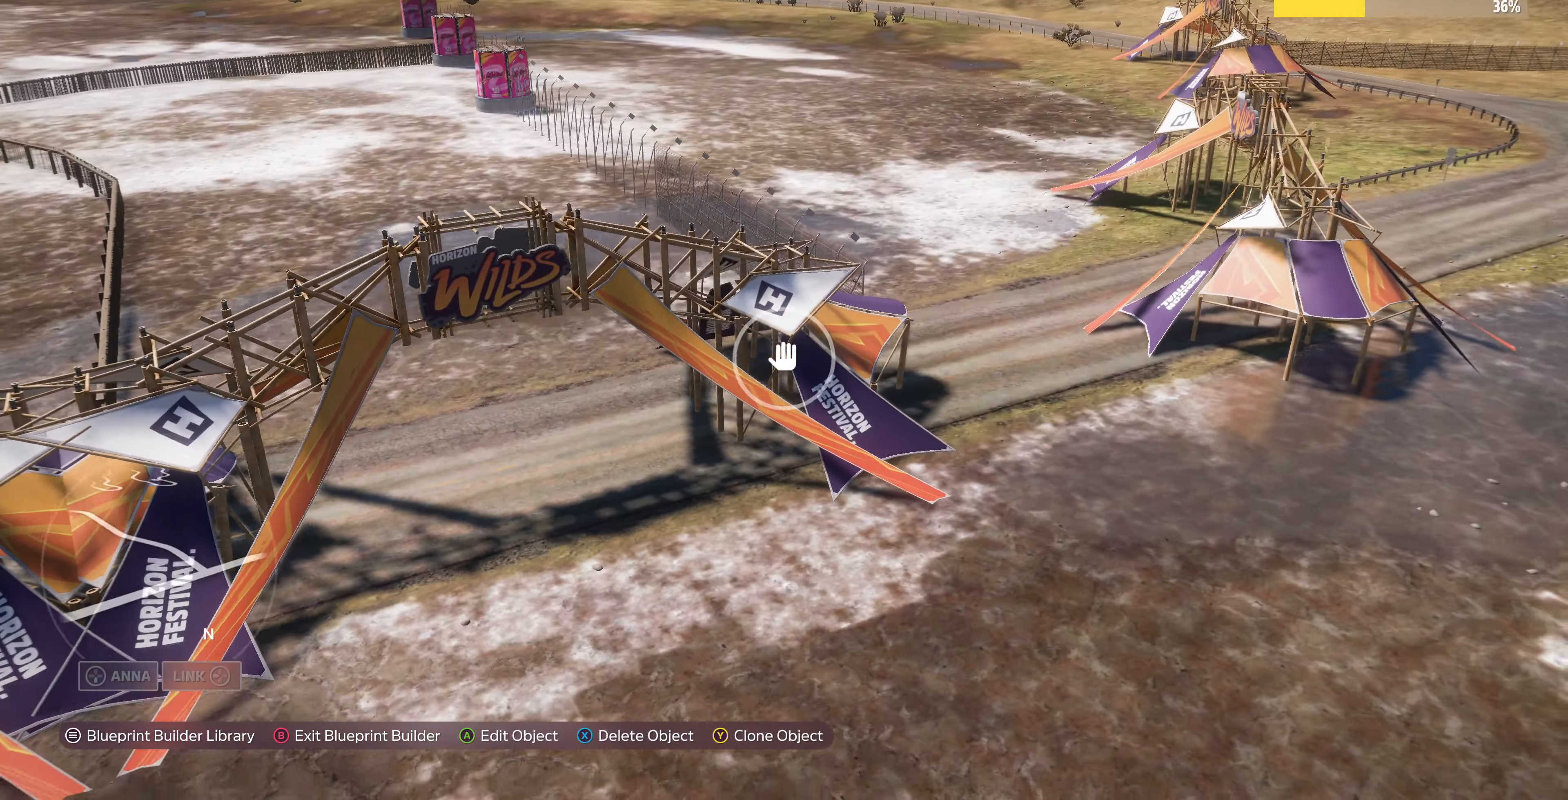
Gameplay with a controller (PlayStation layout); each line is a JSON object with the inputs held at the frame after it. "events" lists button and stick changes between this image and that frame as [ms after this image, input, new state], when the widget could be followed in between.
{"buttons": [], "left_stick": "down-right", "right_stick": "center", "events": [[100, "right_stick", "left"], [333, "right_stick", "center"]]}
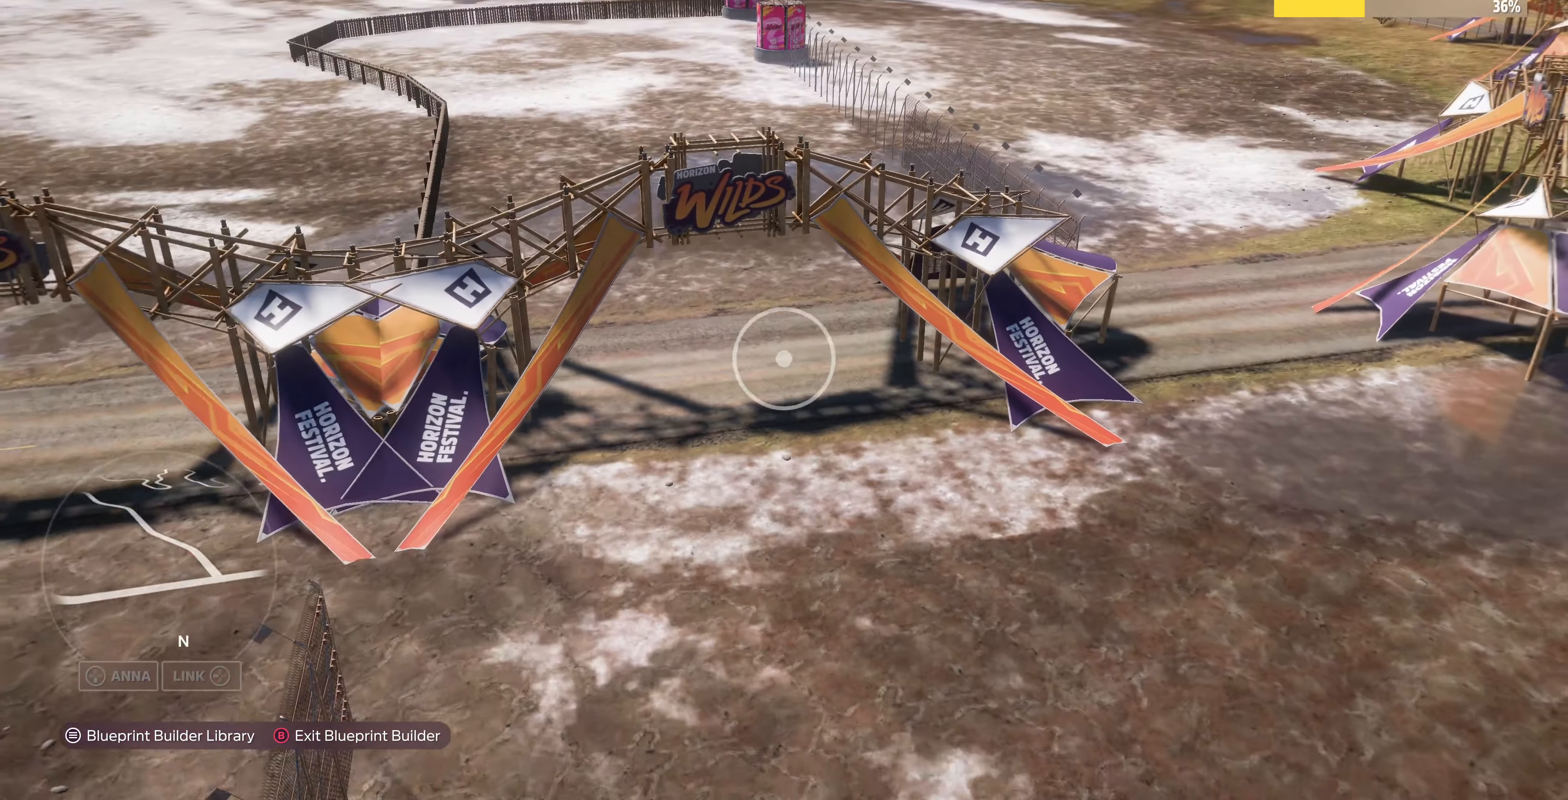
{"buttons": [], "left_stick": "center", "right_stick": "center", "events": [[233, "left_stick", "center"]]}
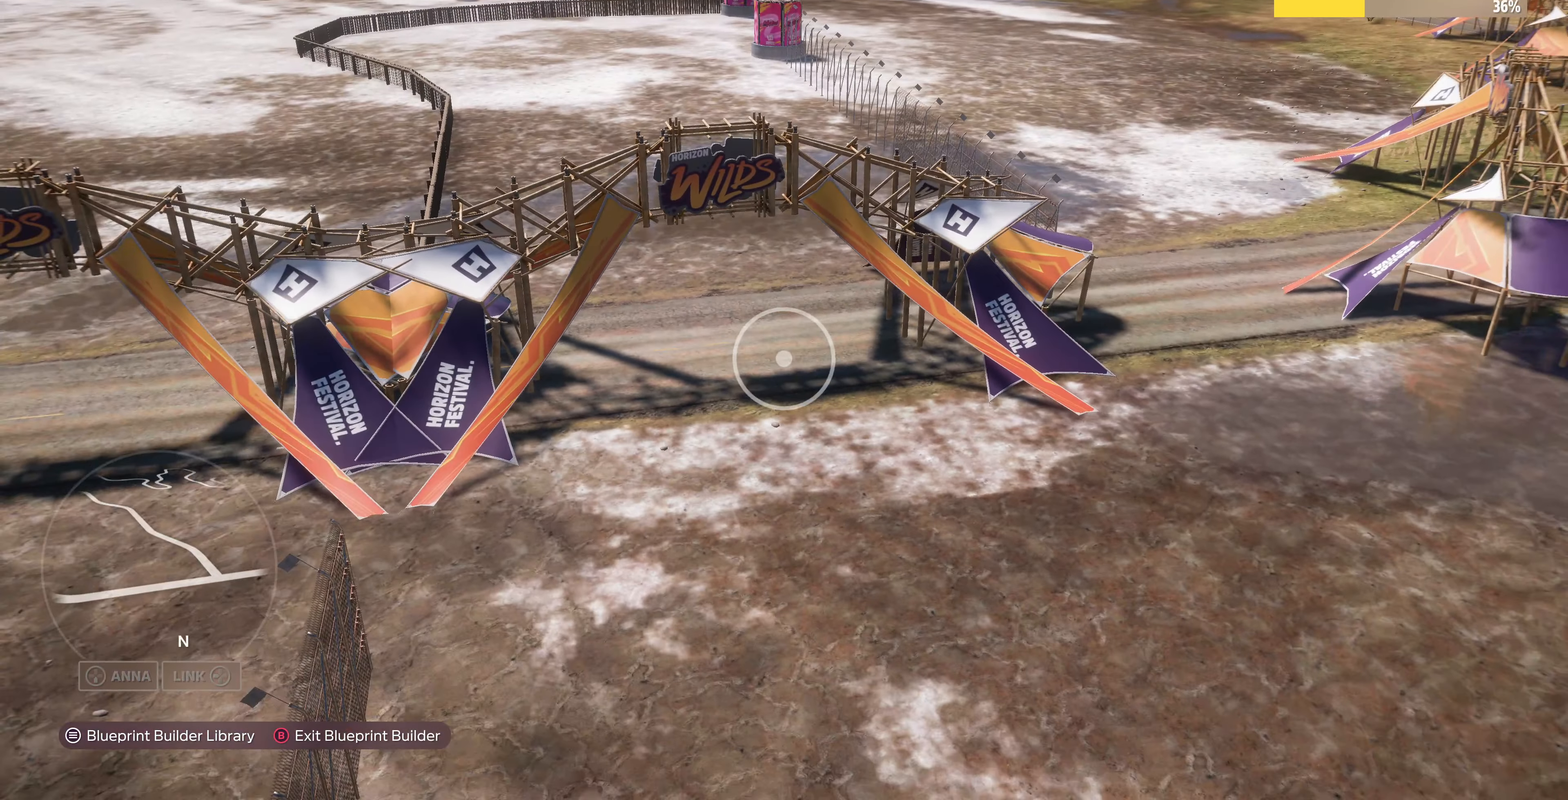
{"buttons": [], "left_stick": "right", "right_stick": "center", "events": [[167, "left_stick", "right"]]}
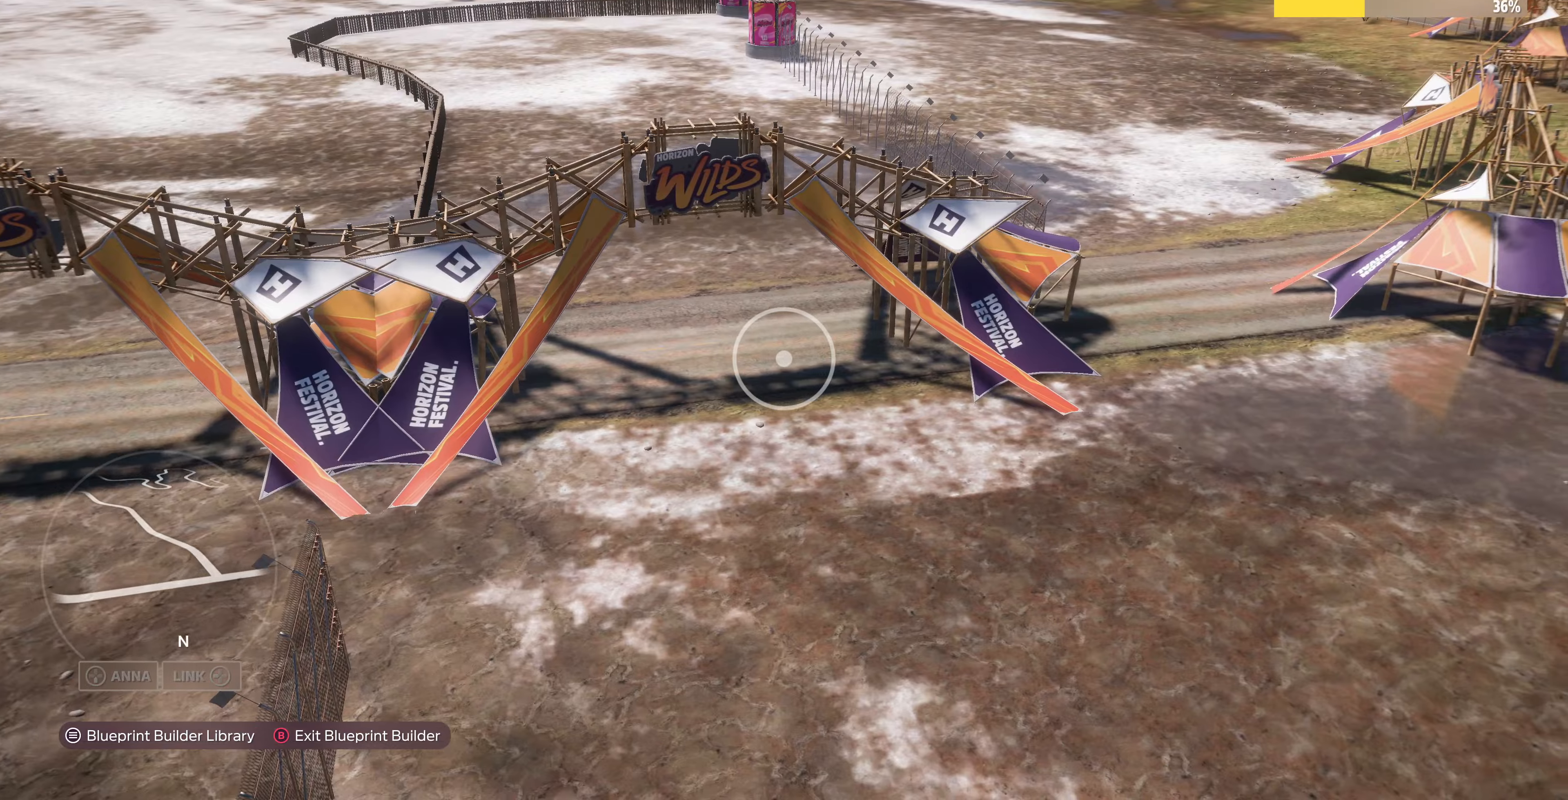
{"buttons": ["L2"], "left_stick": "up-right", "right_stick": "center", "events": [[233, "left_stick", "up-right"], [366, "L2", "down"]]}
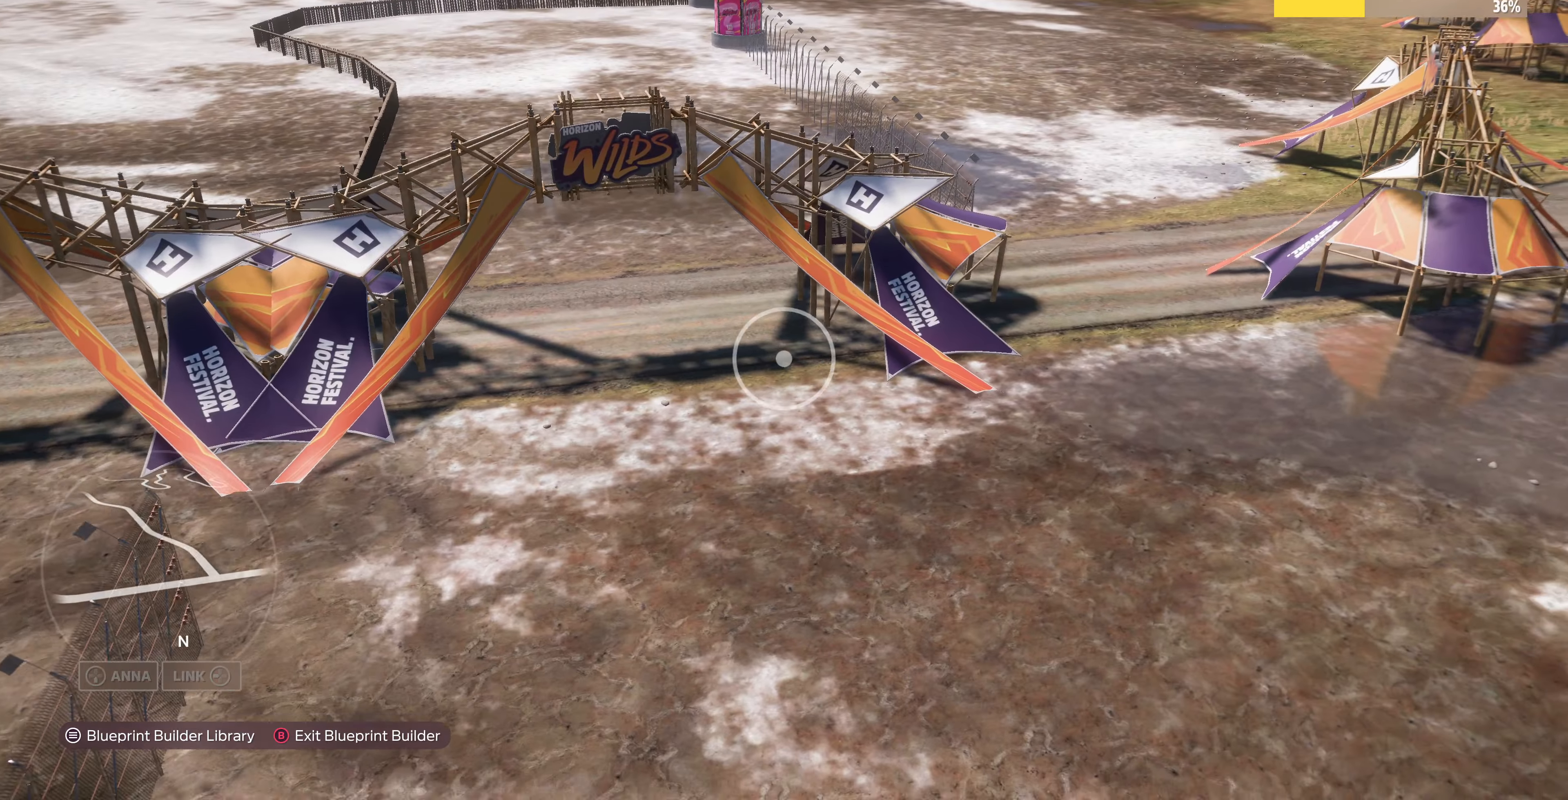
{"buttons": [], "left_stick": "center", "right_stick": "center", "events": [[66, "L2", "up"], [300, "left_stick", "center"]]}
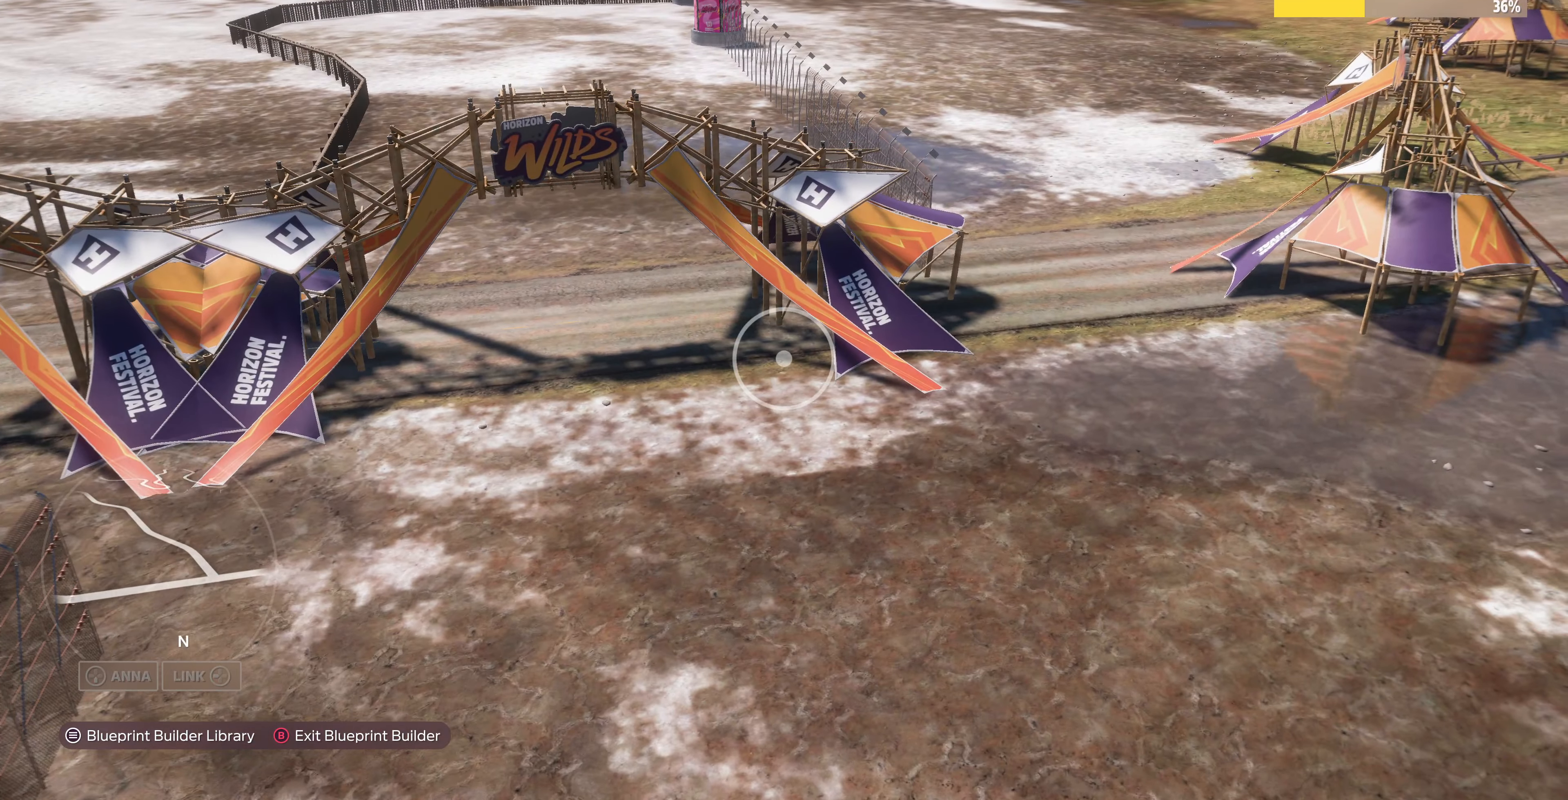
{"buttons": [], "left_stick": "up", "right_stick": "center", "events": [[233, "left_stick", "up"]]}
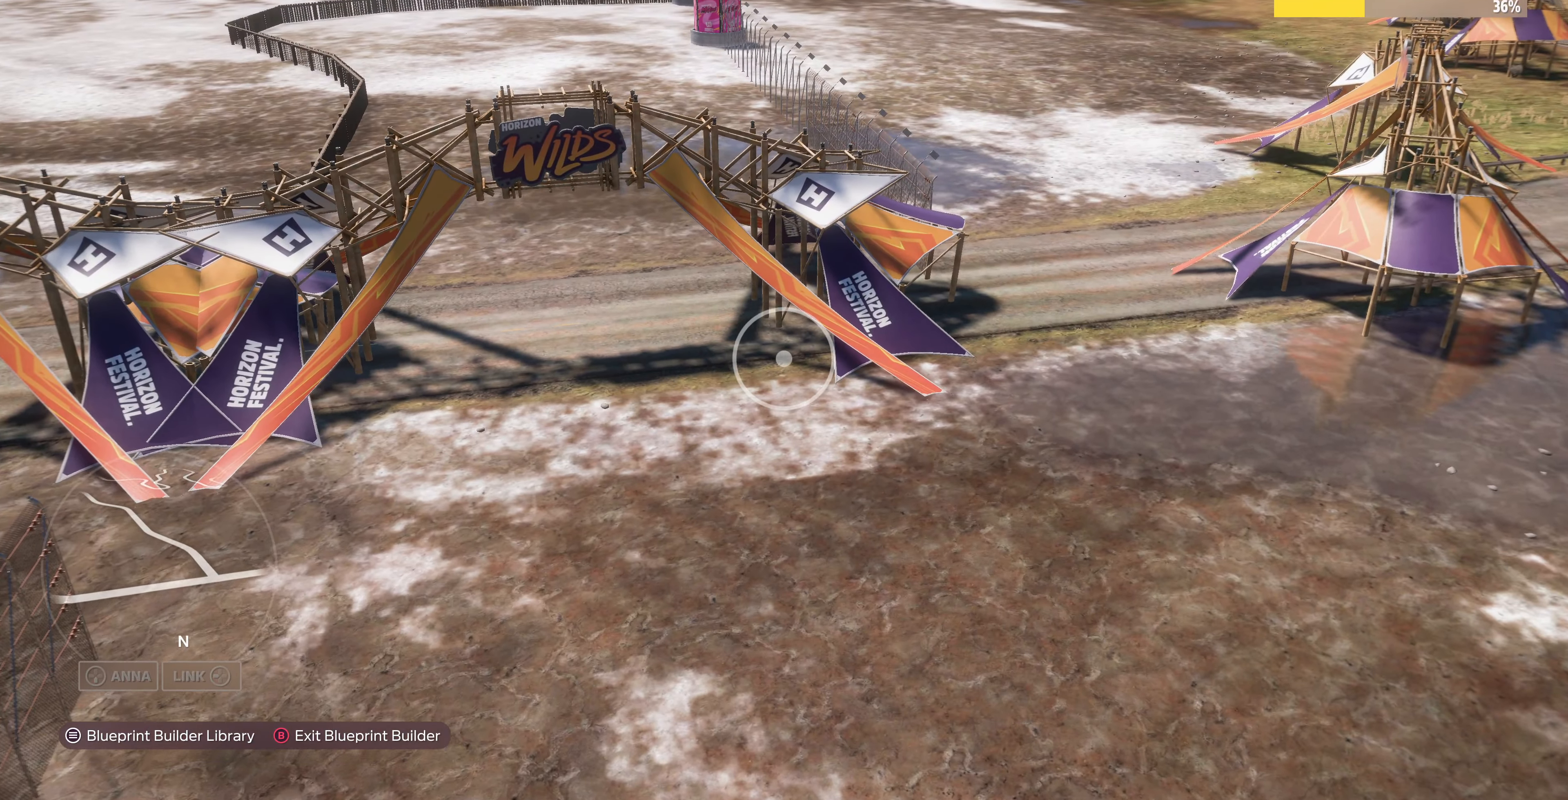
{"buttons": [], "left_stick": "up-right", "right_stick": "center", "events": [[233, "left_stick", "up-right"]]}
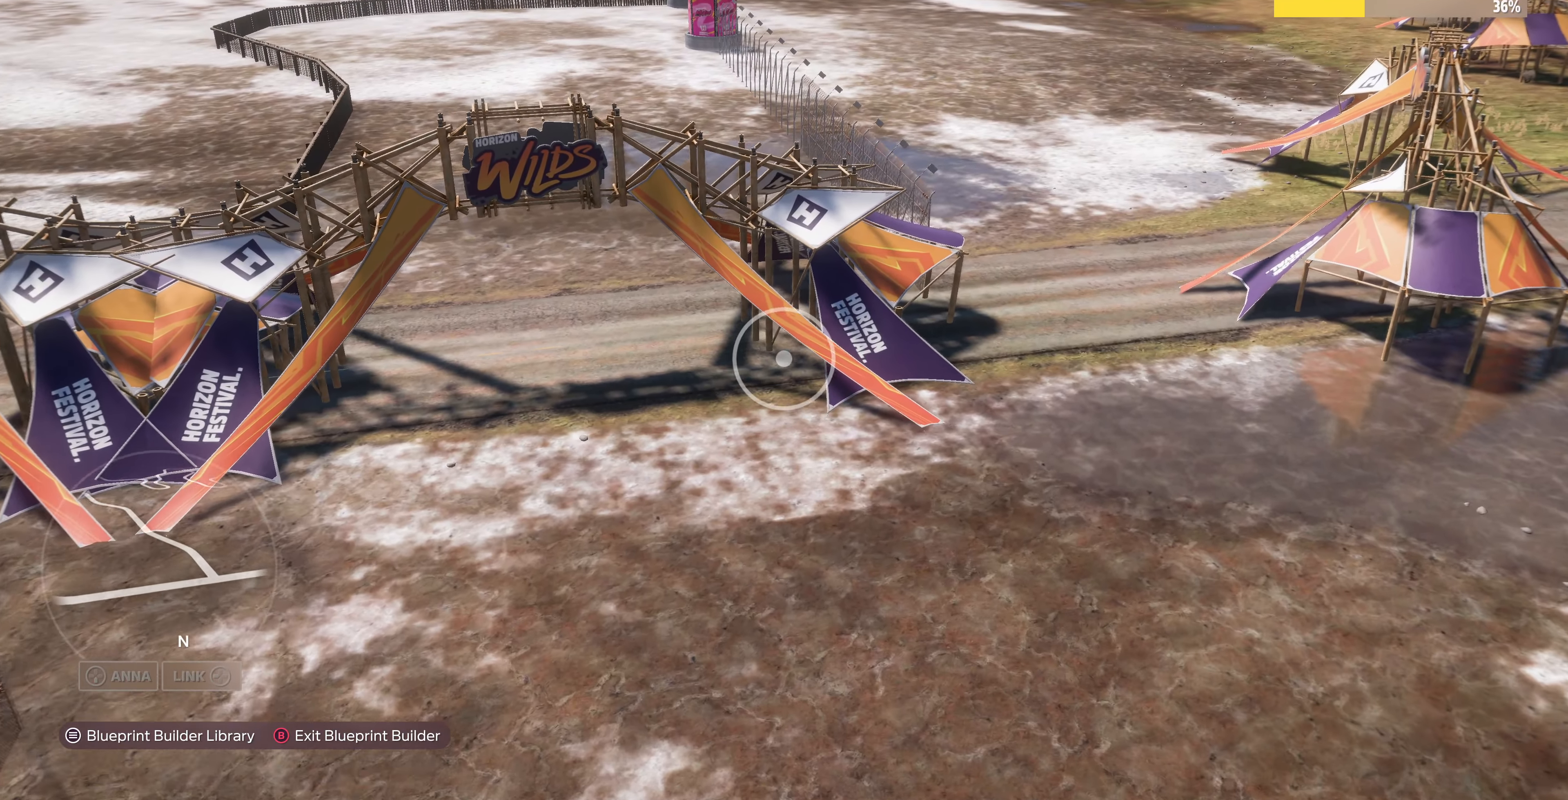
{"buttons": [], "left_stick": "center", "right_stick": "center", "events": [[366, "left_stick", "center"]]}
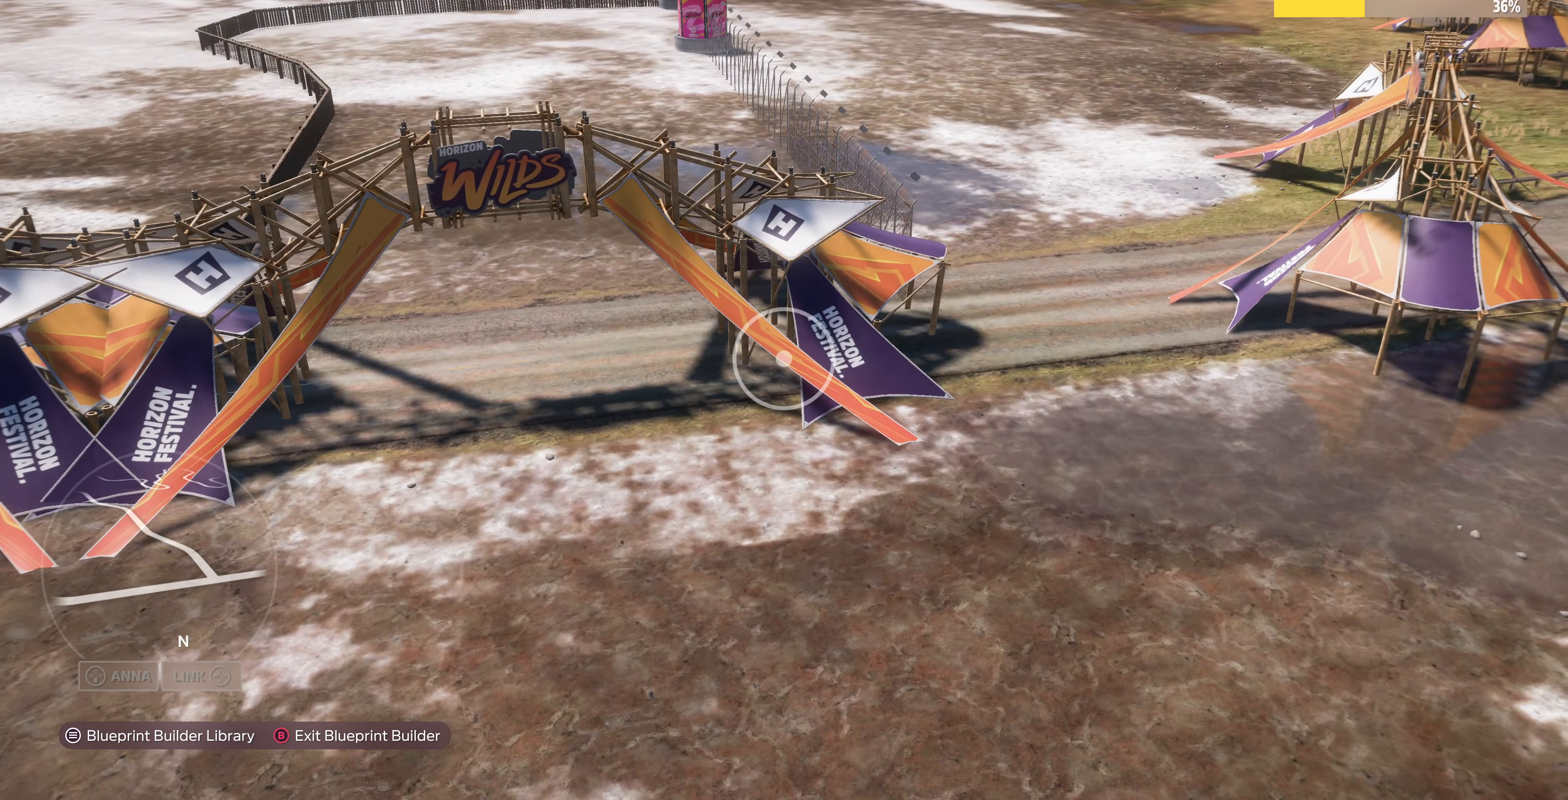
{"buttons": [], "left_stick": "center", "right_stick": "center", "events": []}
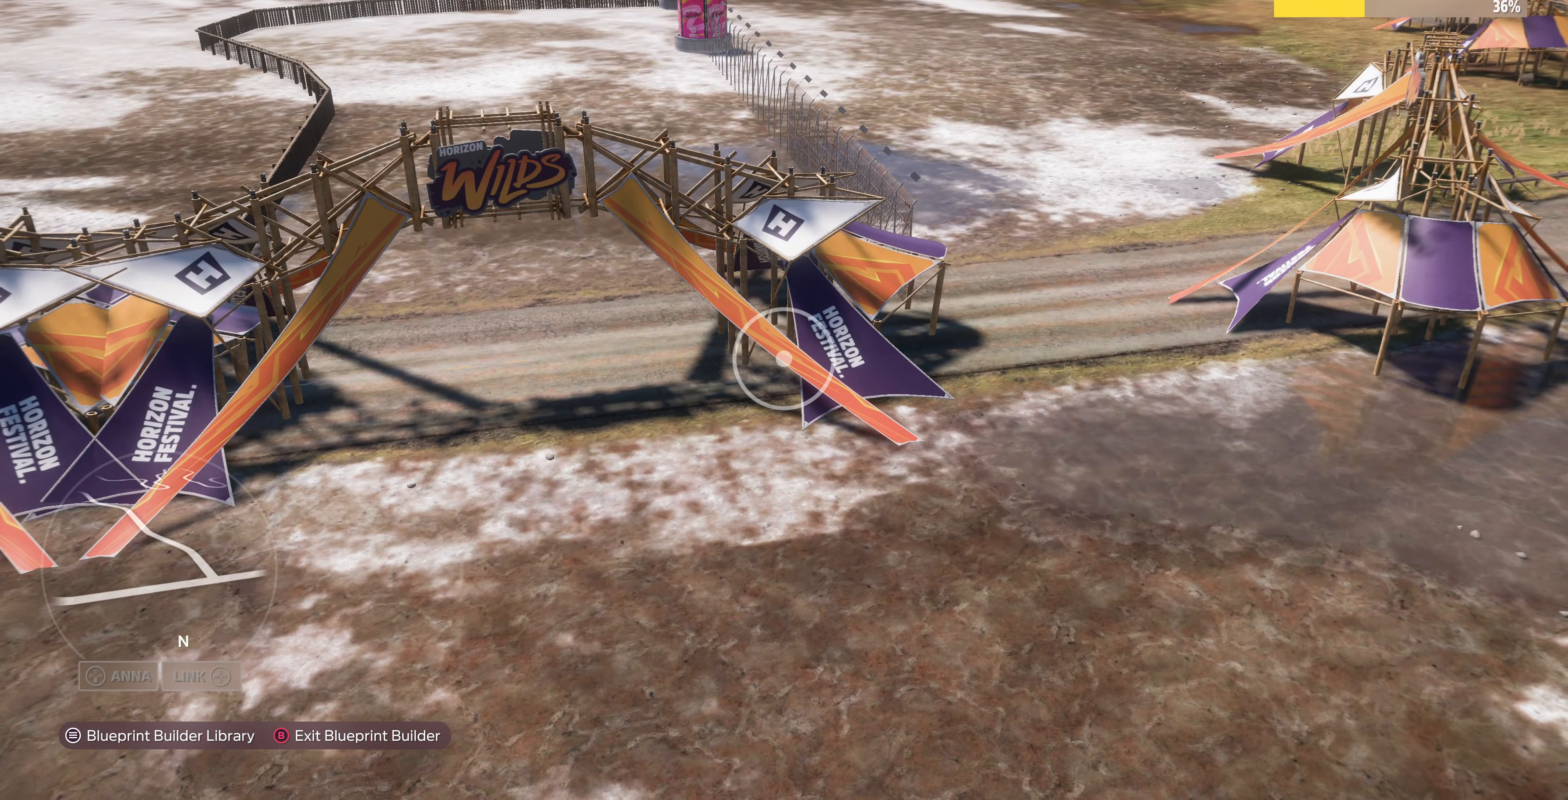
{"buttons": [], "left_stick": "center", "right_stick": "center", "events": [[33, "L2", "down"], [266, "L2", "up"]]}
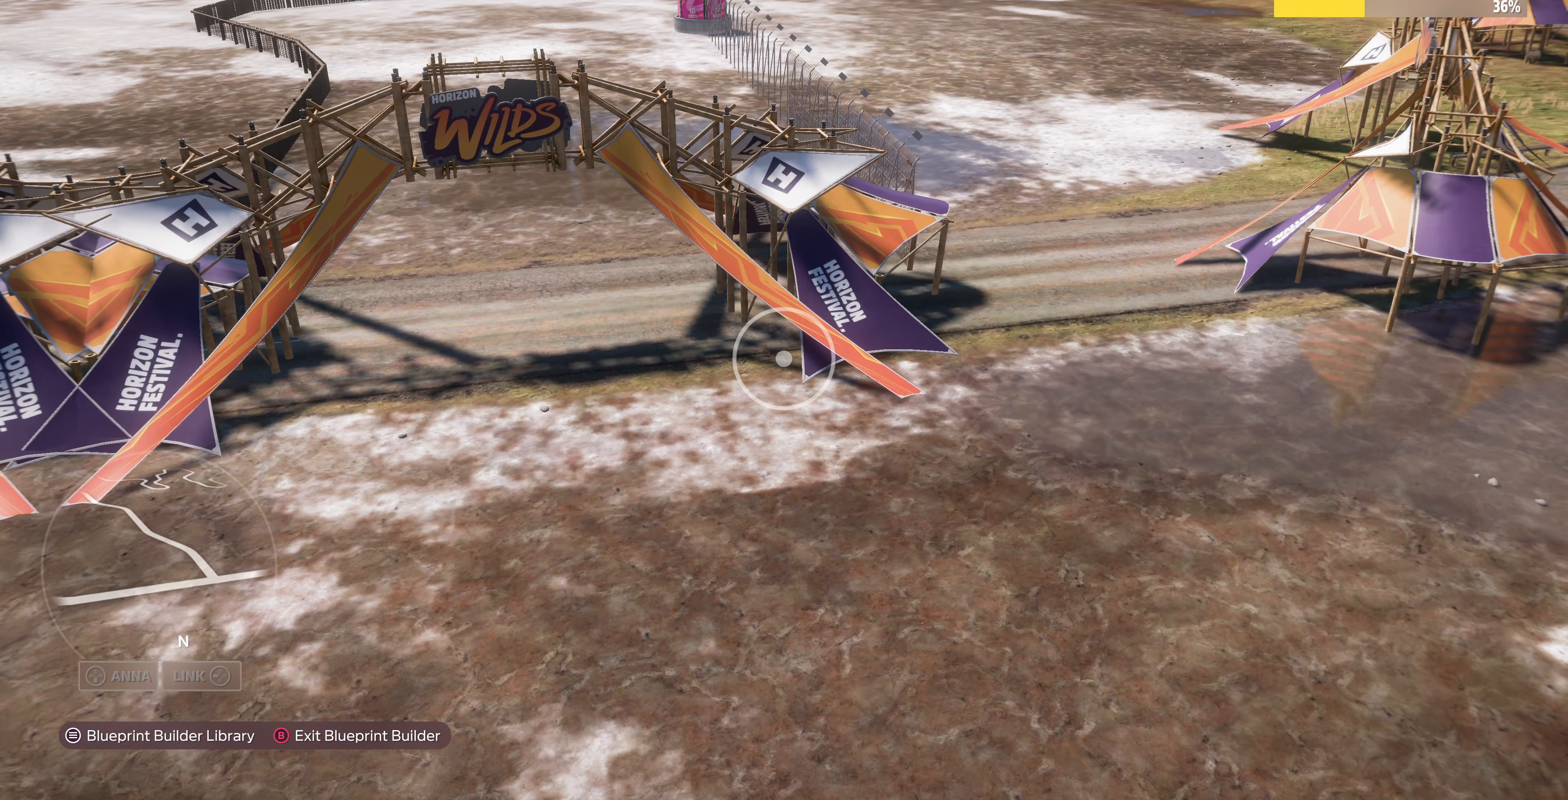
{"buttons": [], "left_stick": "up-left", "right_stick": "center", "events": [[133, "left_stick", "up-left"], [333, "L2", "down"], [433, "L2", "up"]]}
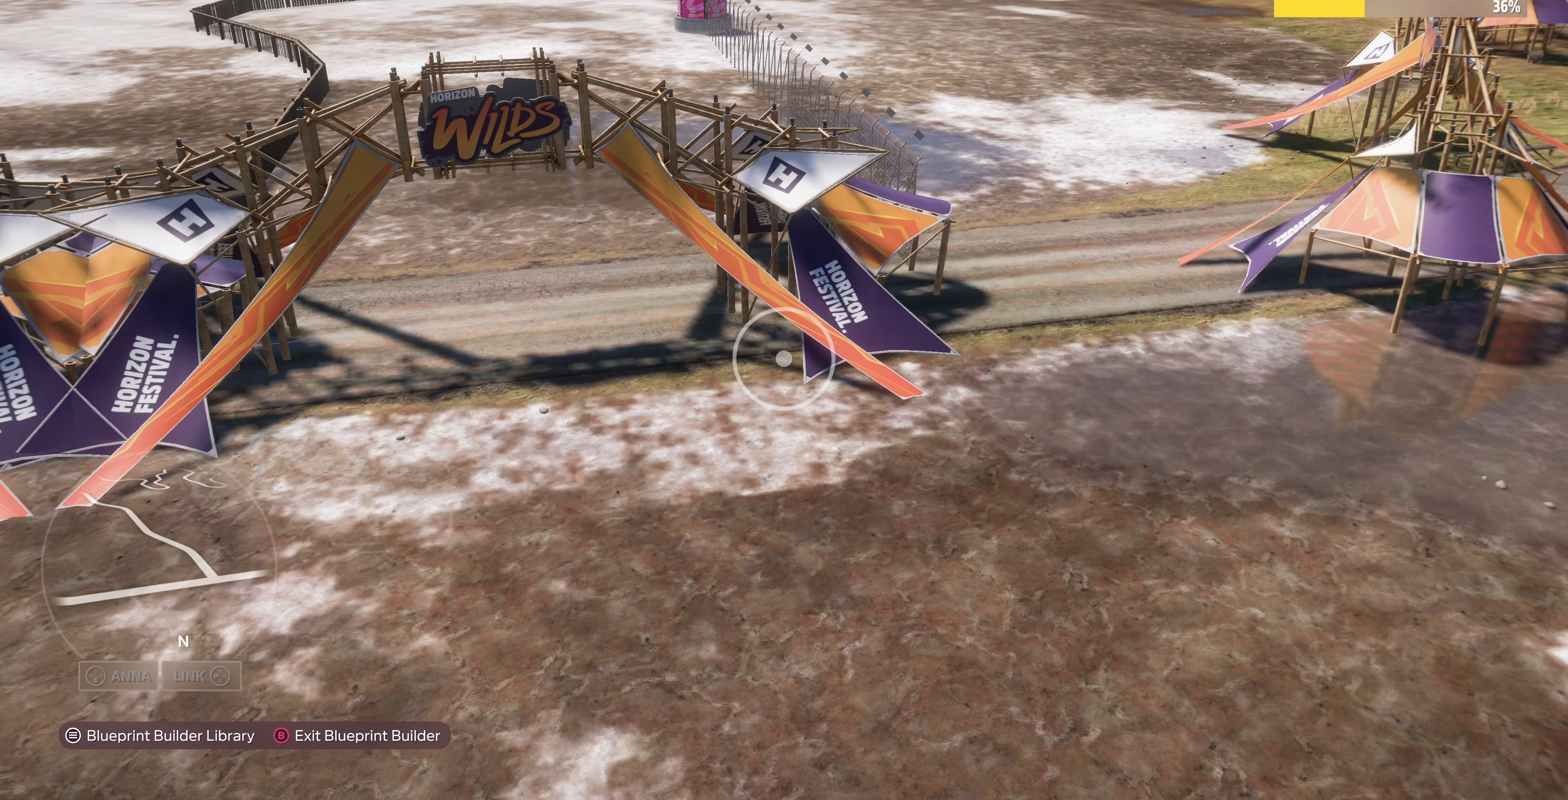
{"buttons": [], "left_stick": "center", "right_stick": "center", "events": [[200, "left_stick", "up"], [466, "left_stick", "center"]]}
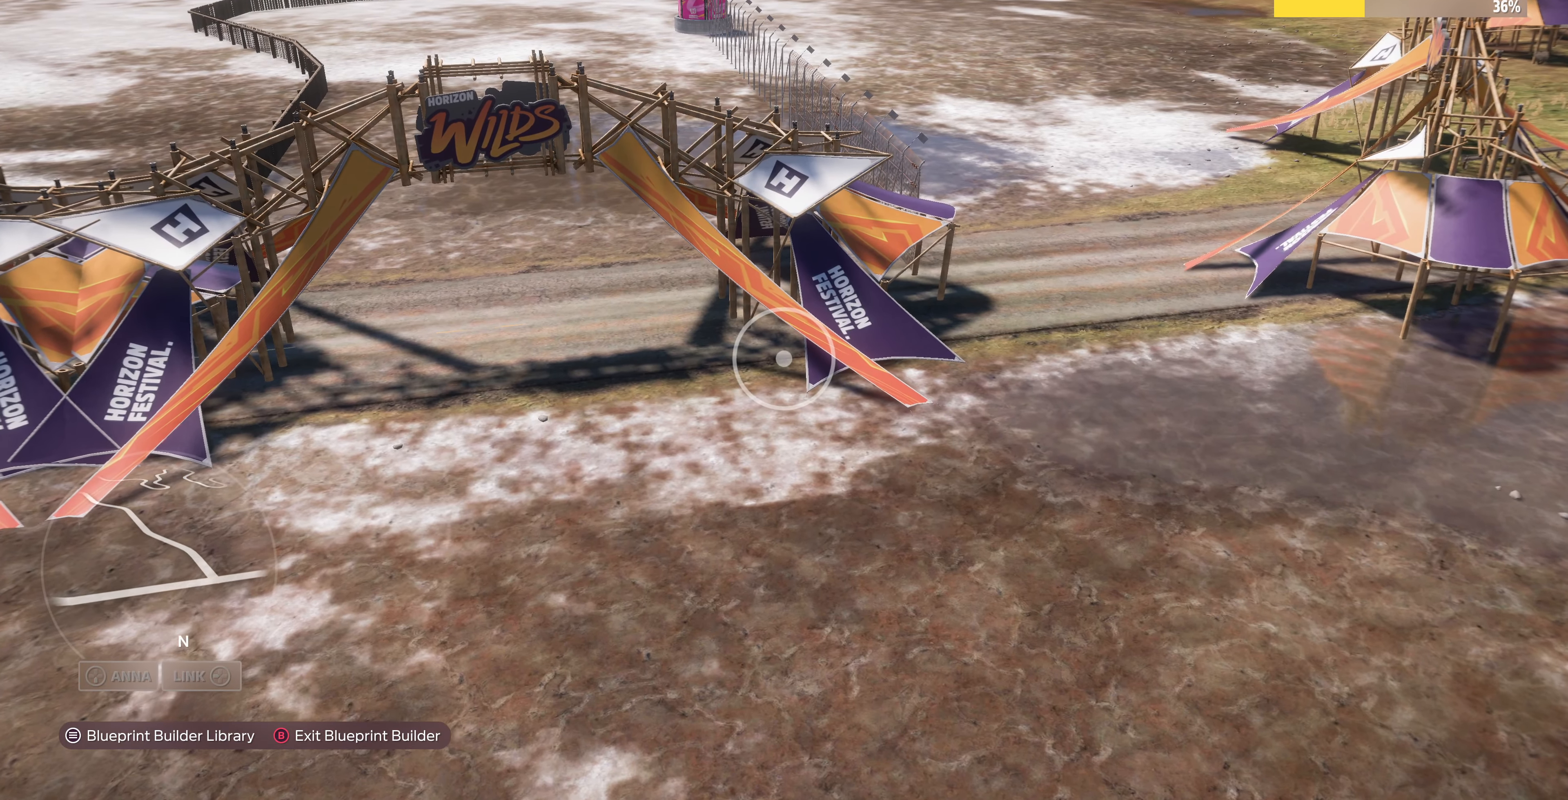
{"buttons": [], "left_stick": "center", "right_stick": "center", "events": []}
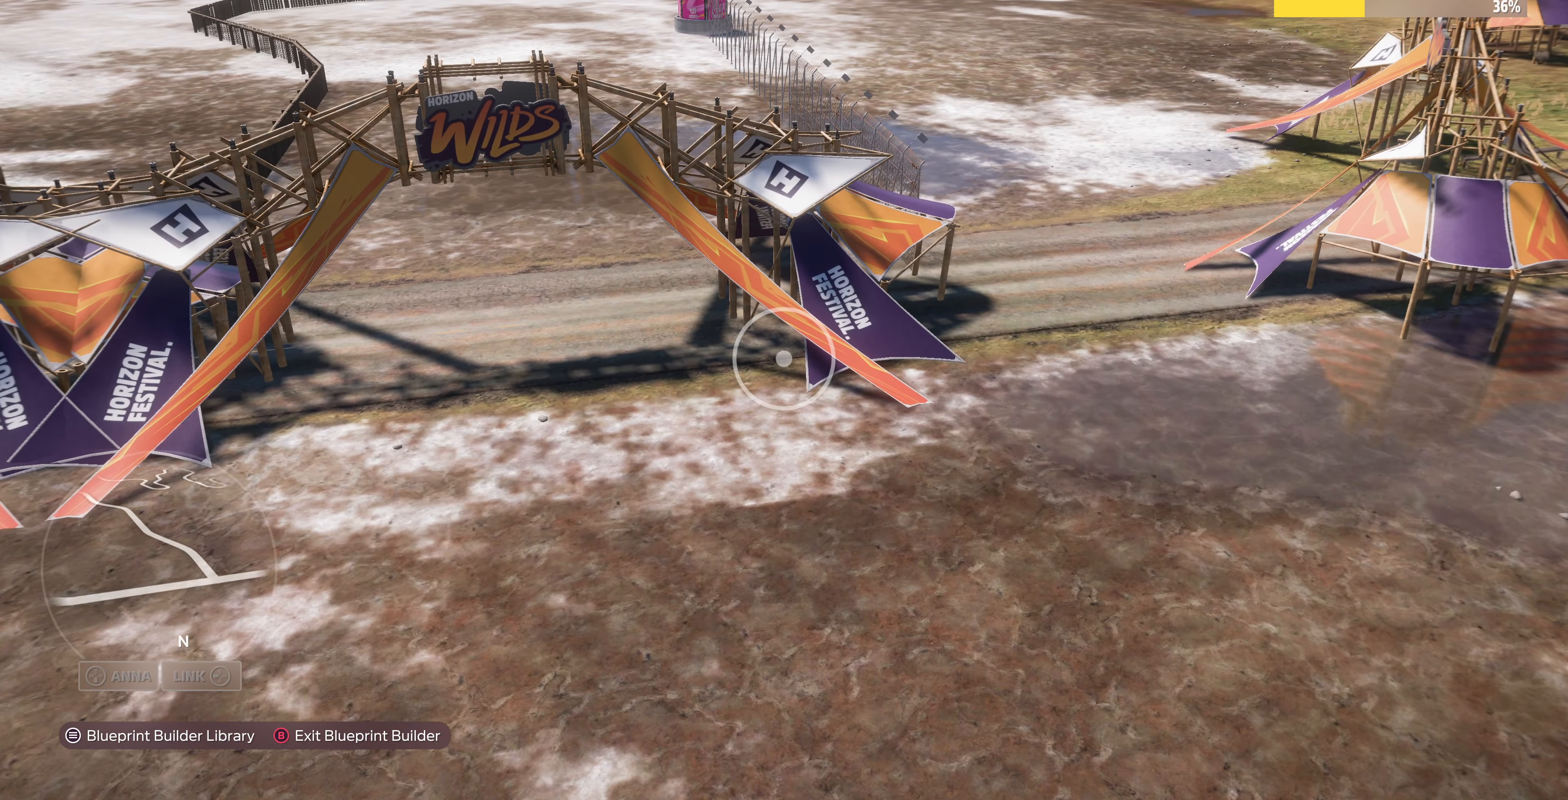
{"buttons": ["R2"], "left_stick": "left", "right_stick": "left", "events": [[234, "left_stick", "up-left"], [267, "right_stick", "left"], [367, "R2", "down"], [367, "left_stick", "left"]]}
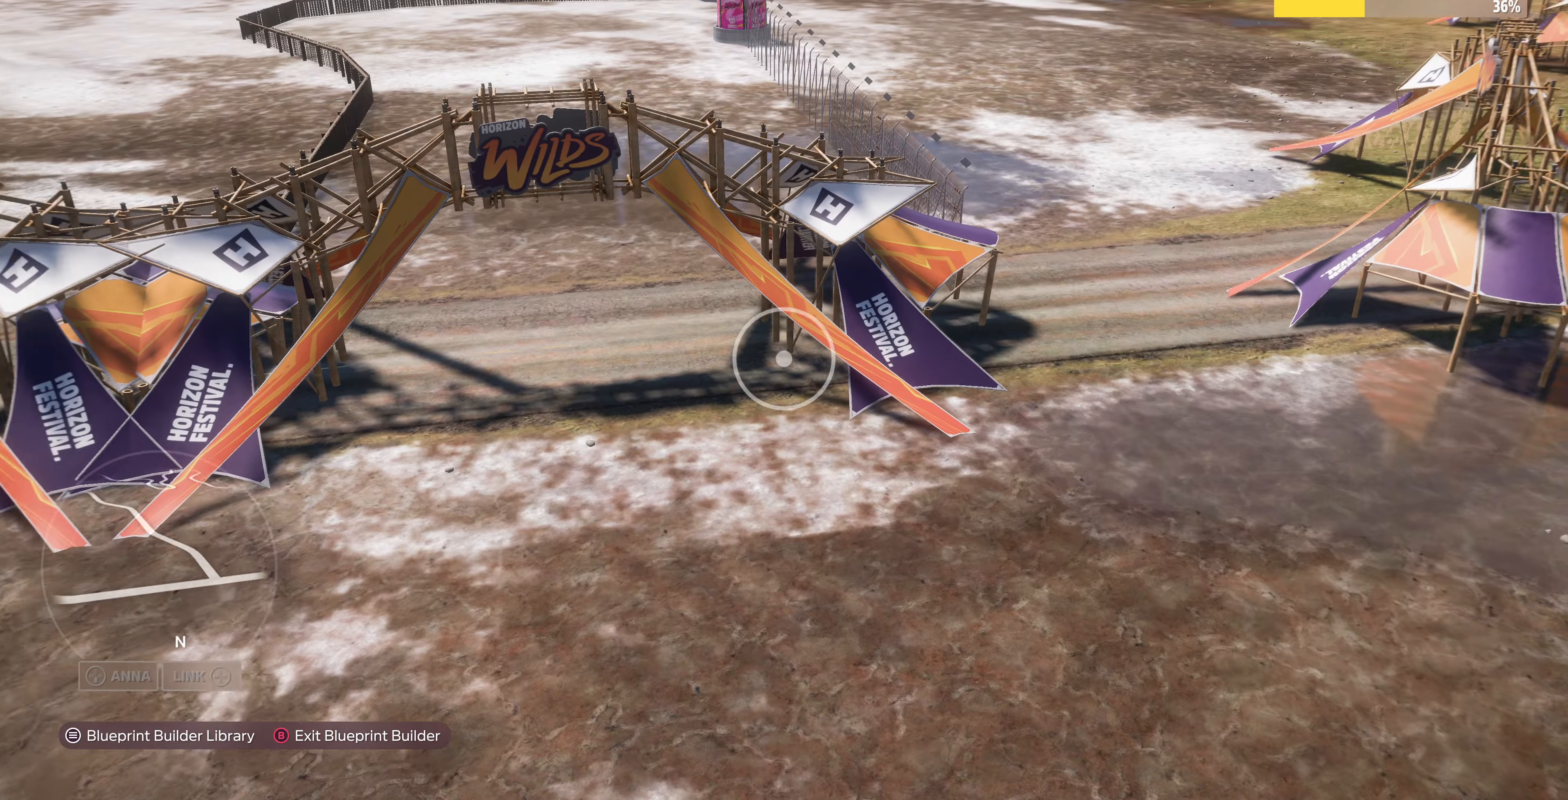
{"buttons": [], "left_stick": "center", "right_stick": "center", "events": [[300, "right_stick", "center"], [400, "R2", "up"], [400, "left_stick", "center"]]}
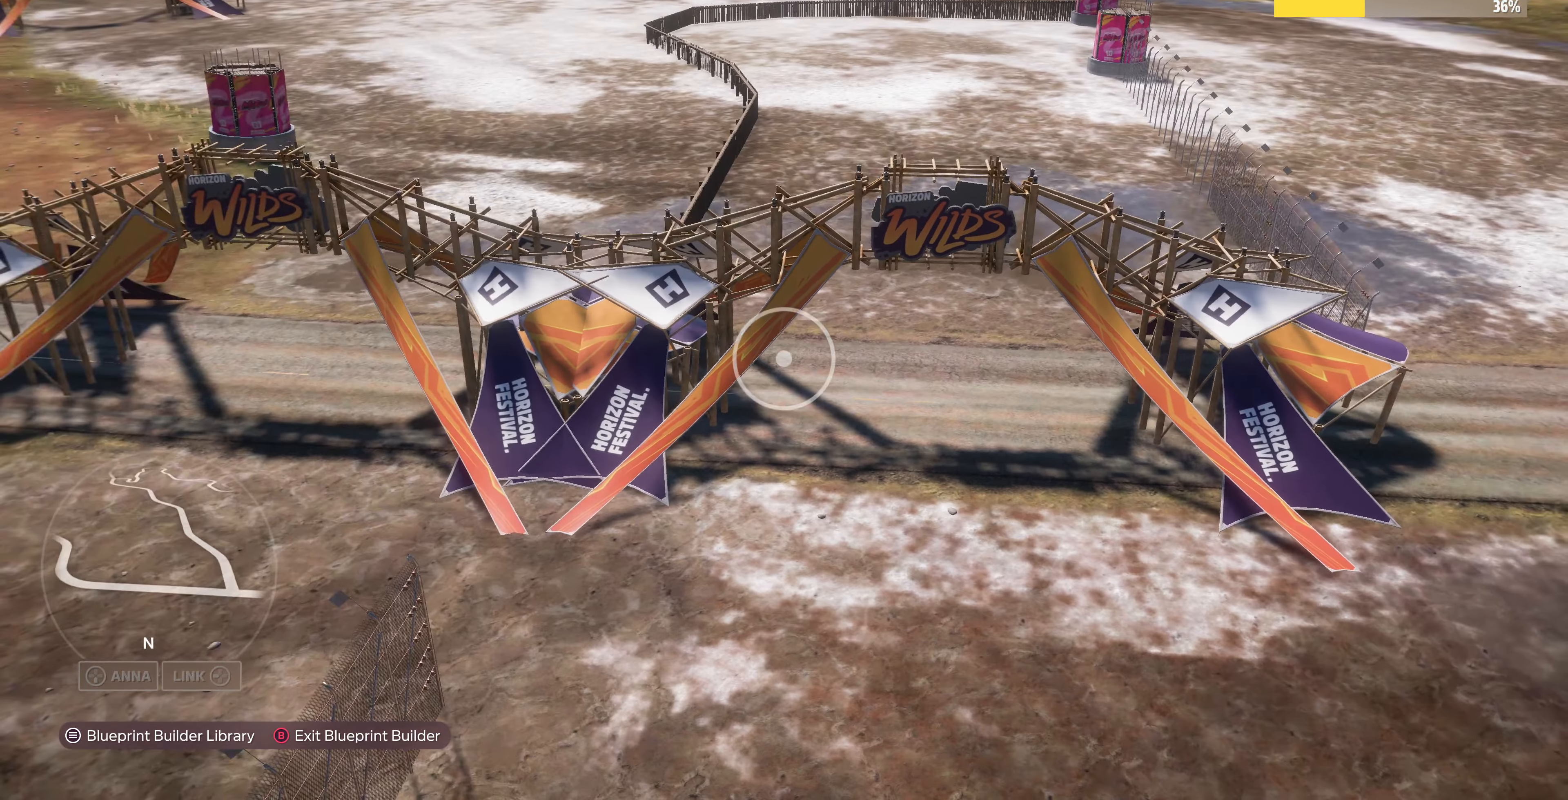
{"buttons": [], "left_stick": "left", "right_stick": "center", "events": [[234, "left_stick", "left"]]}
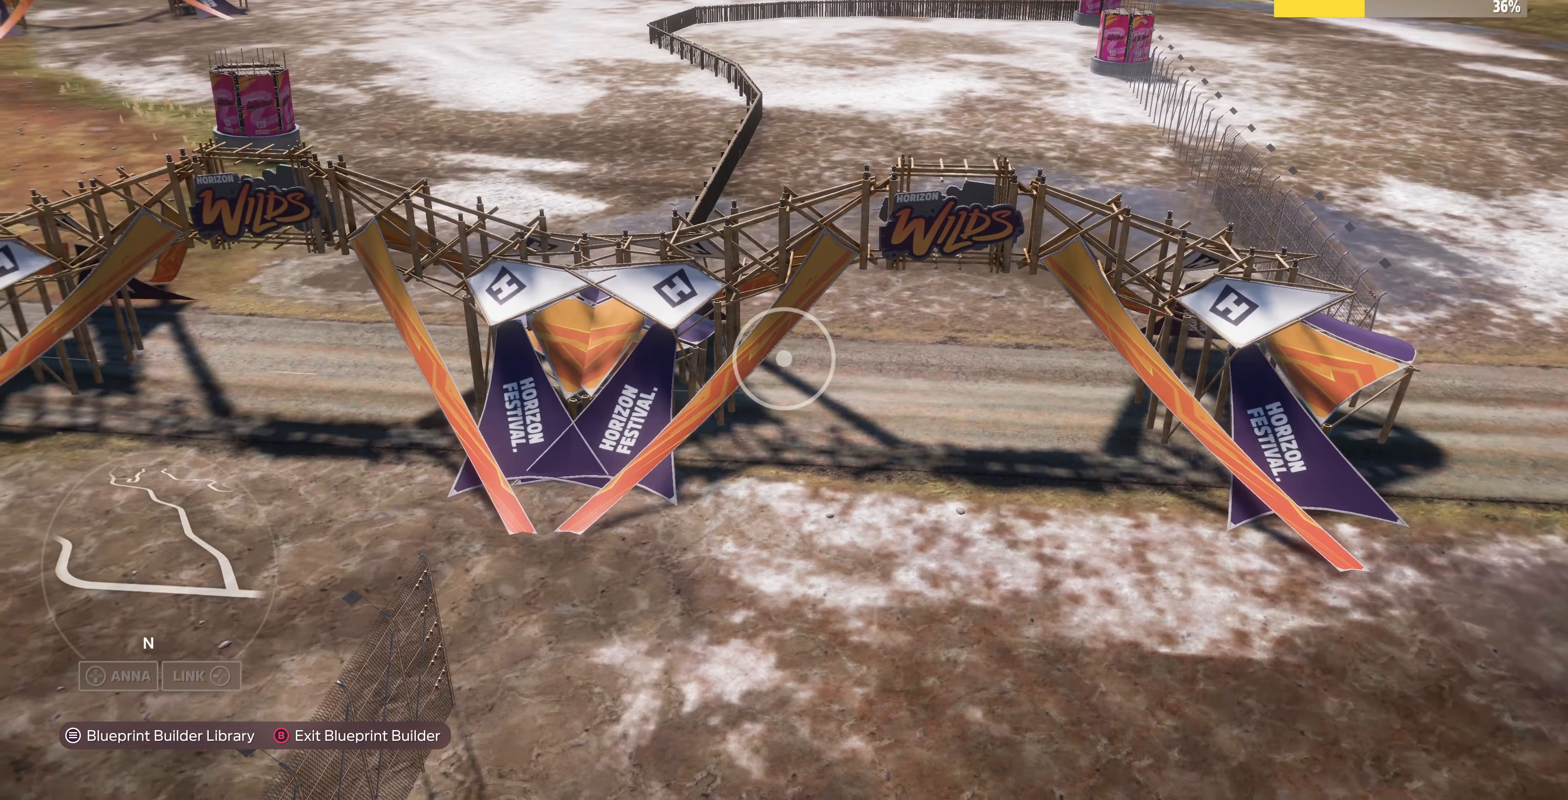
{"buttons": [], "left_stick": "left", "right_stick": "center", "events": [[67, "left_stick", "center"], [267, "left_stick", "left"]]}
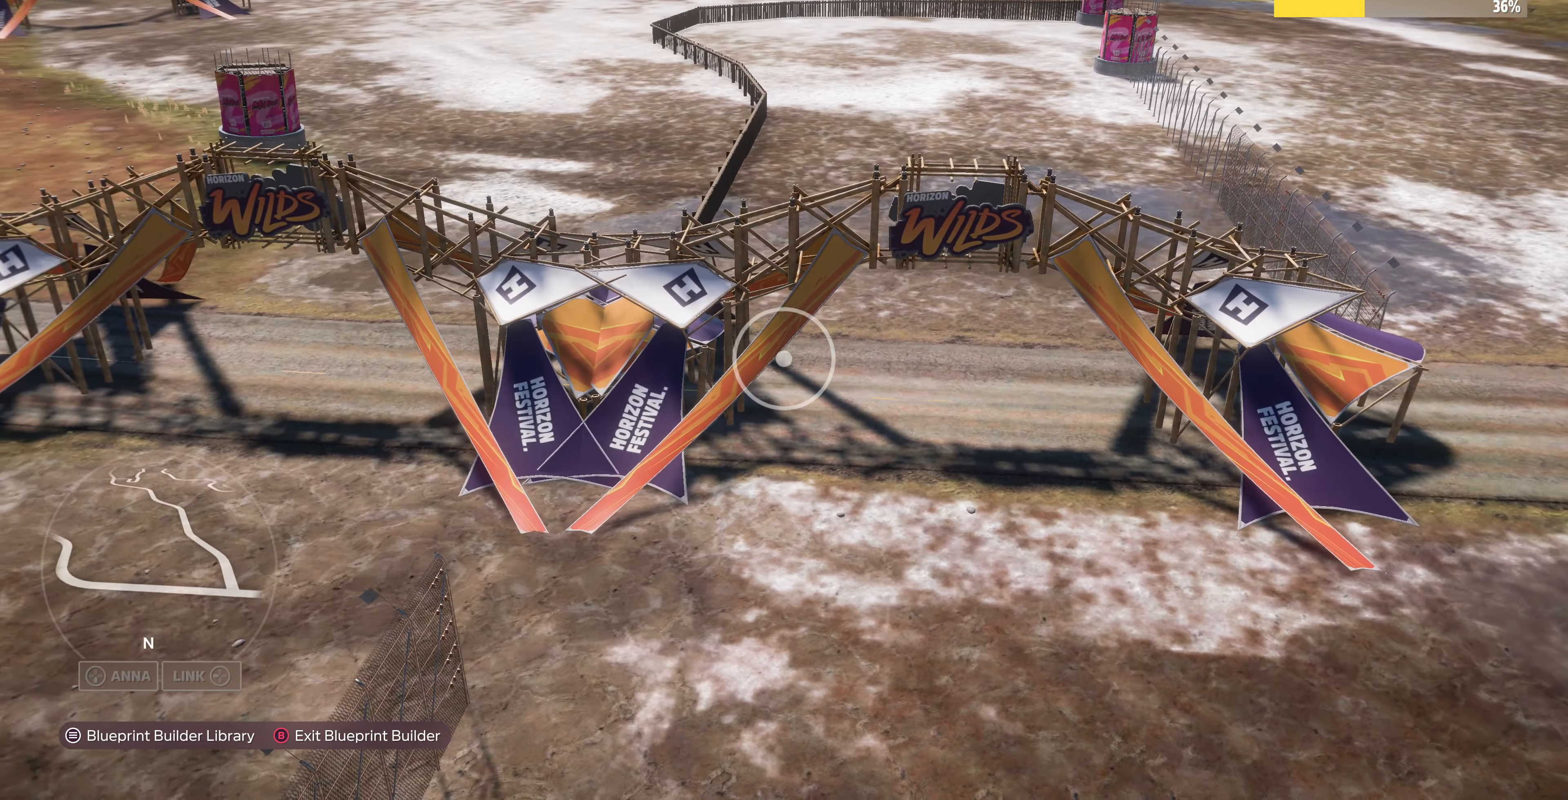
{"buttons": [], "left_stick": "left", "right_stick": "right", "events": [[200, "right_stick", "right"]]}
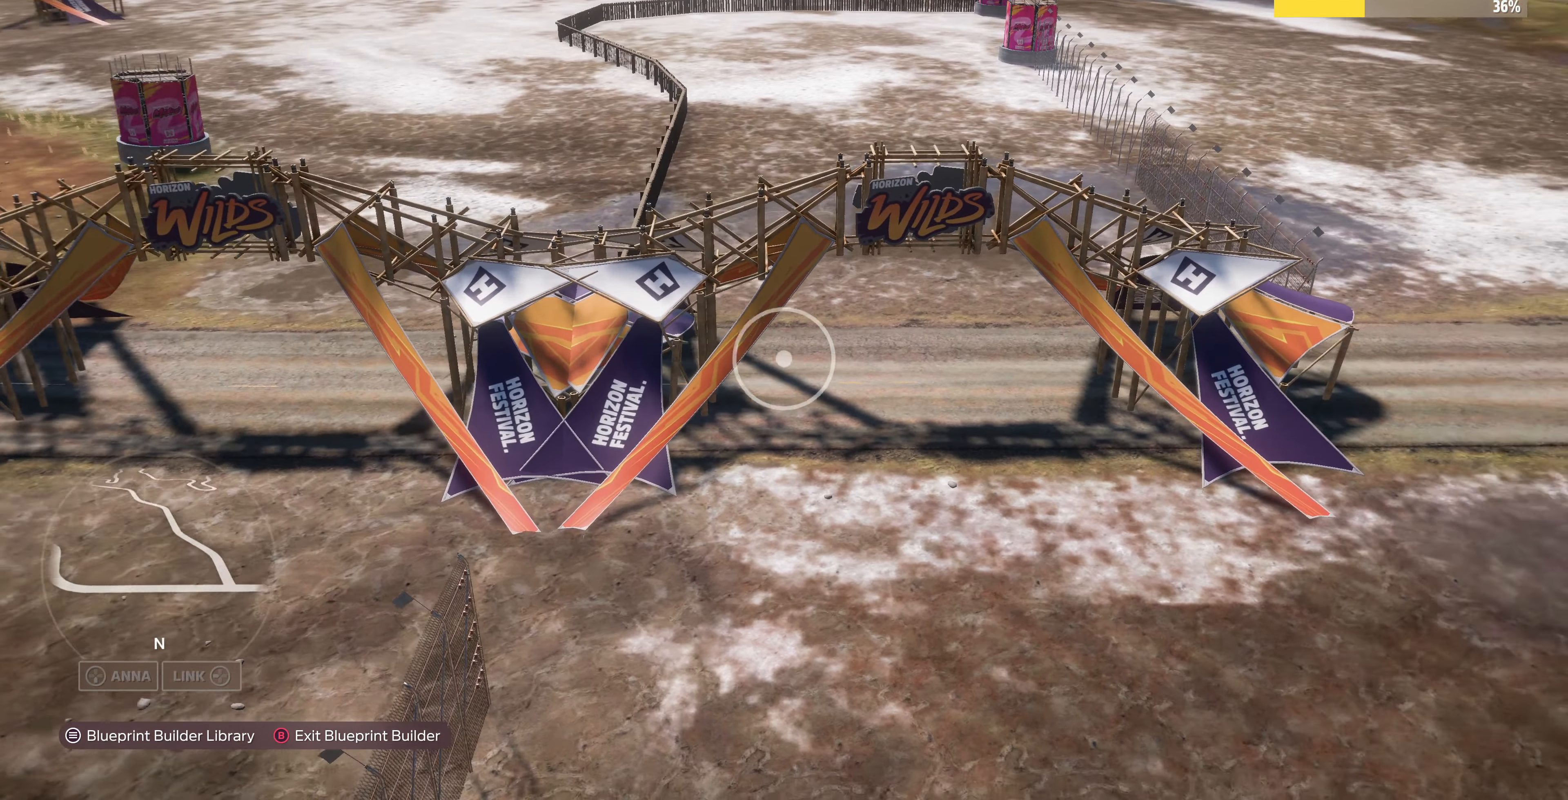
{"buttons": [], "left_stick": "center", "right_stick": "center", "events": [[67, "right_stick", "center"], [134, "left_stick", "center"]]}
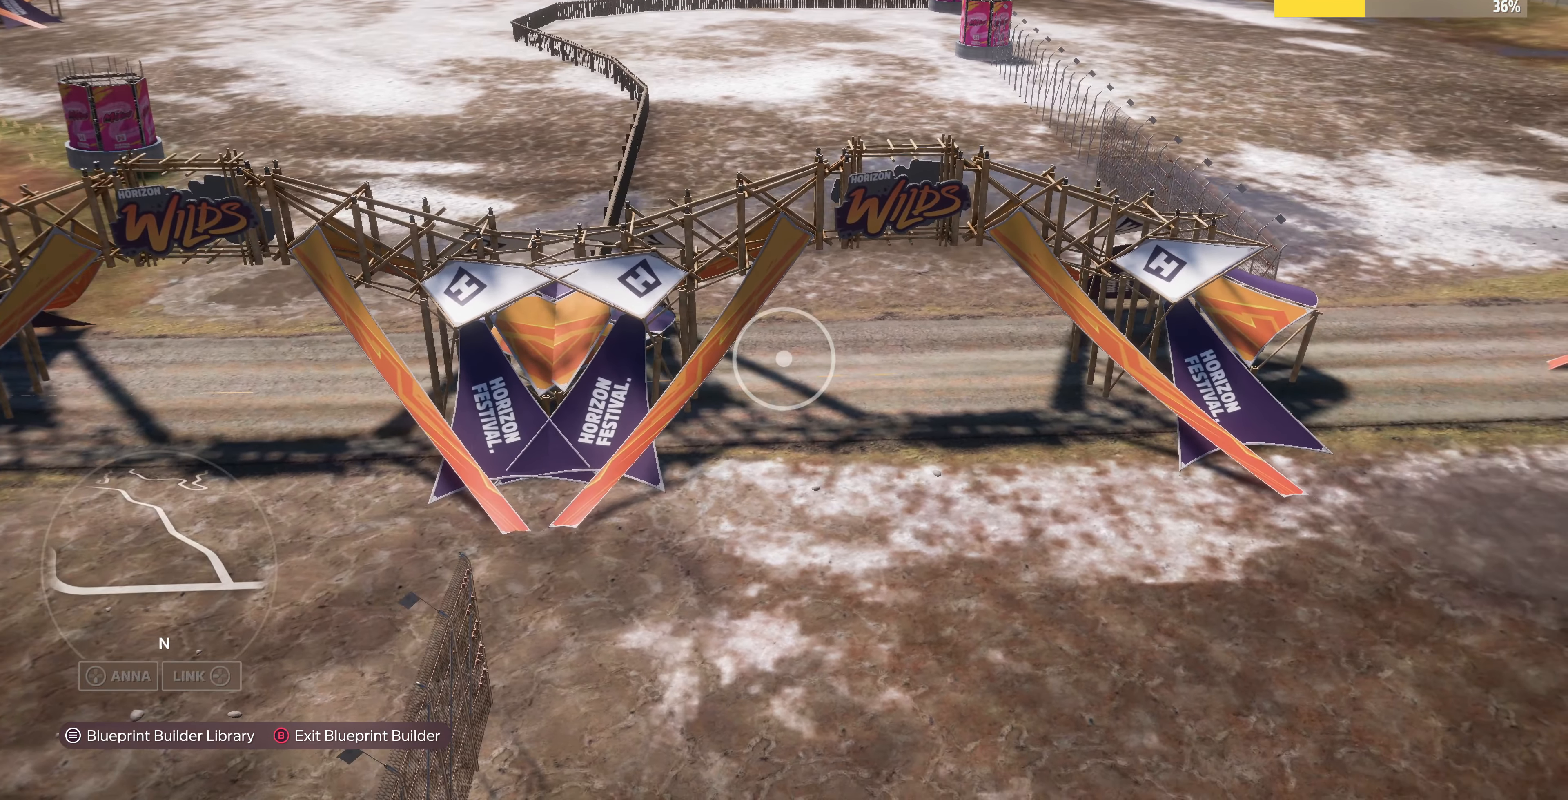
{"buttons": ["L2"], "left_stick": "left", "right_stick": "right", "events": [[134, "left_stick", "left"], [400, "L2", "down"], [500, "right_stick", "right"]]}
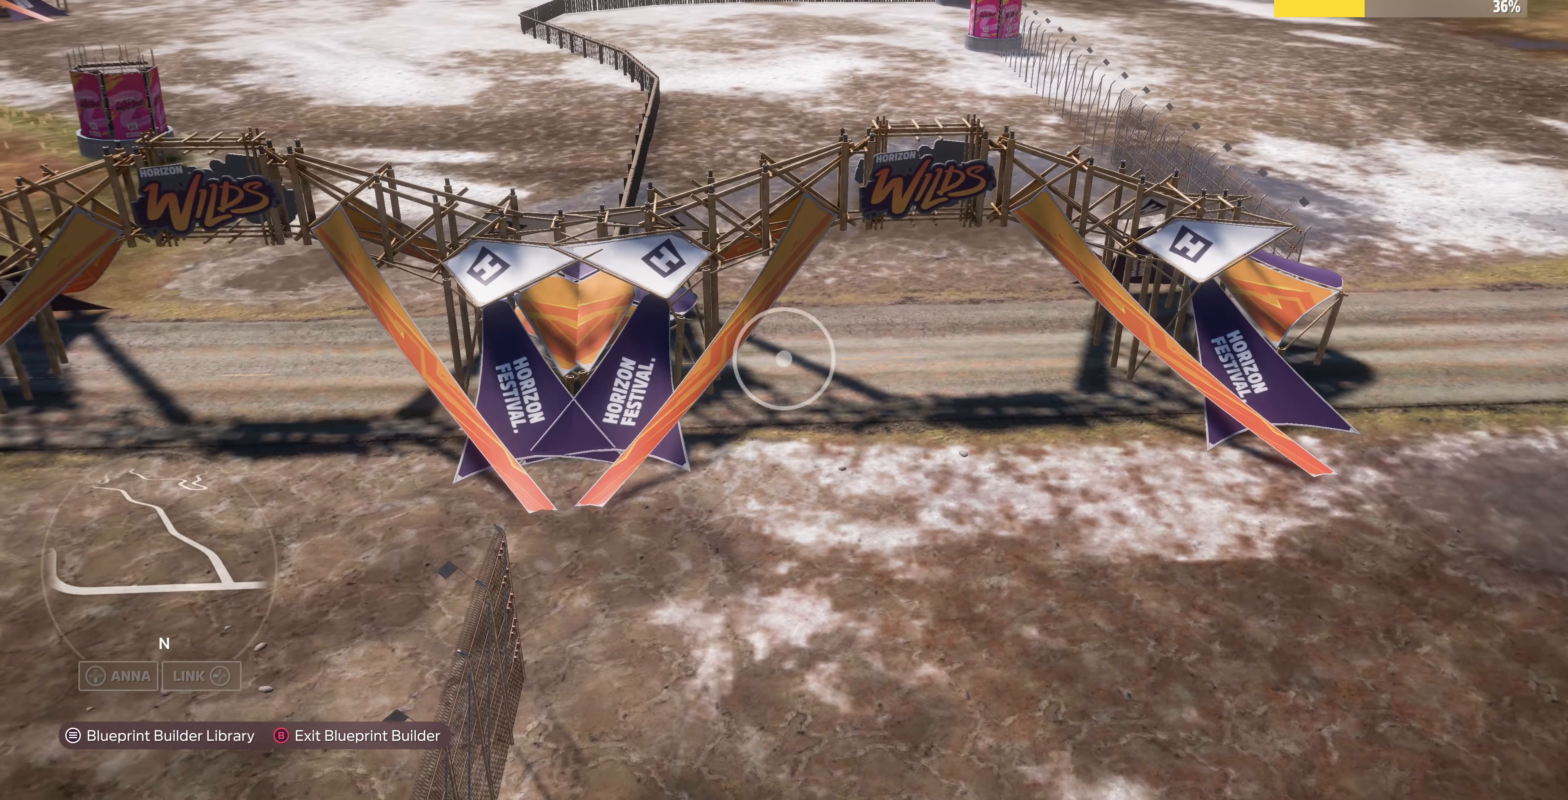
{"buttons": [], "left_stick": "center", "right_stick": "center", "events": [[267, "L2", "up"], [300, "right_stick", "center"], [334, "left_stick", "center"]]}
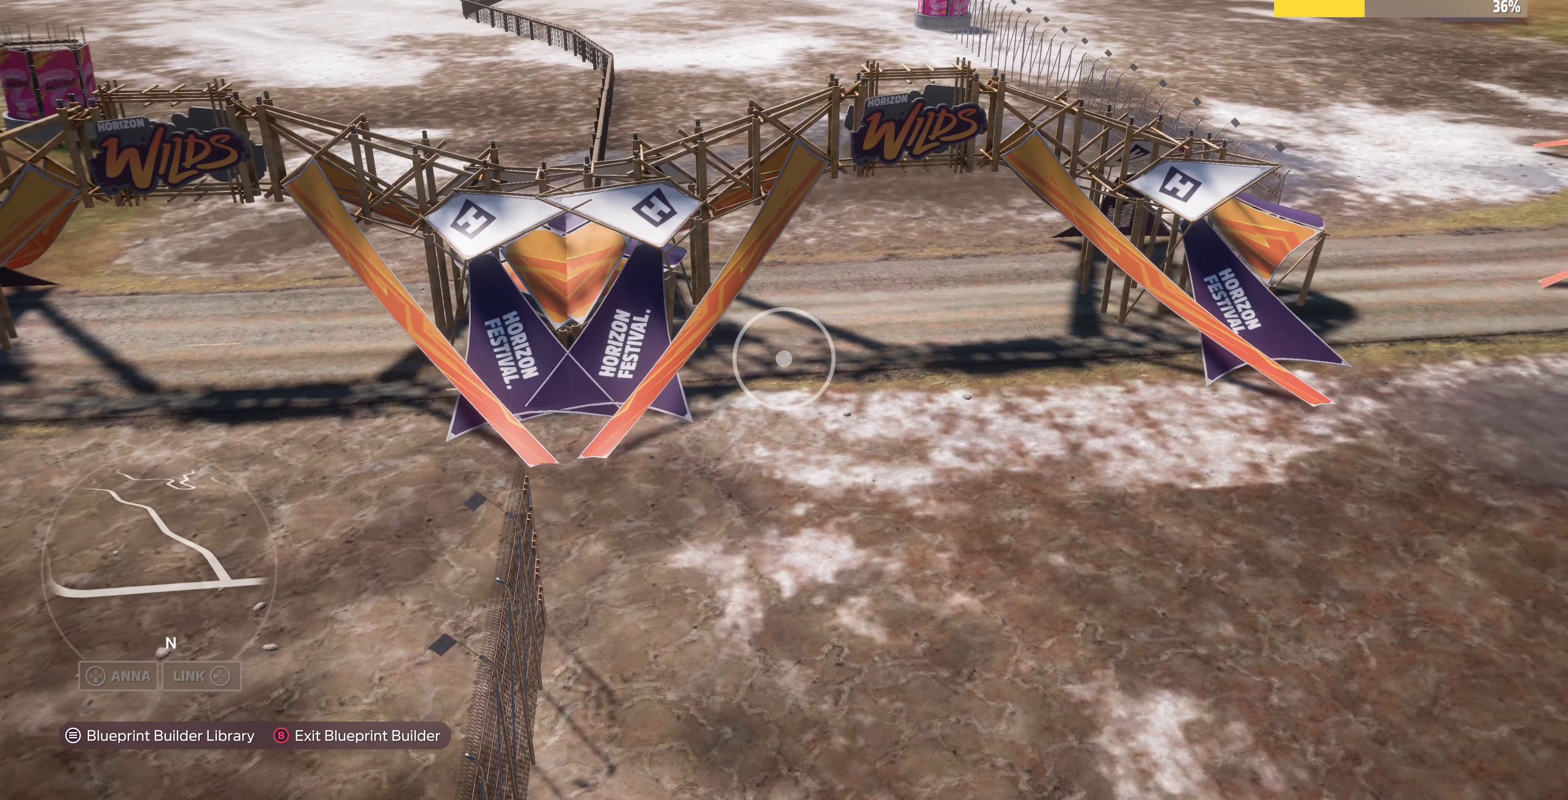
{"buttons": [], "left_stick": "up-left", "right_stick": "center", "events": [[367, "left_stick", "left"], [434, "left_stick", "up-left"]]}
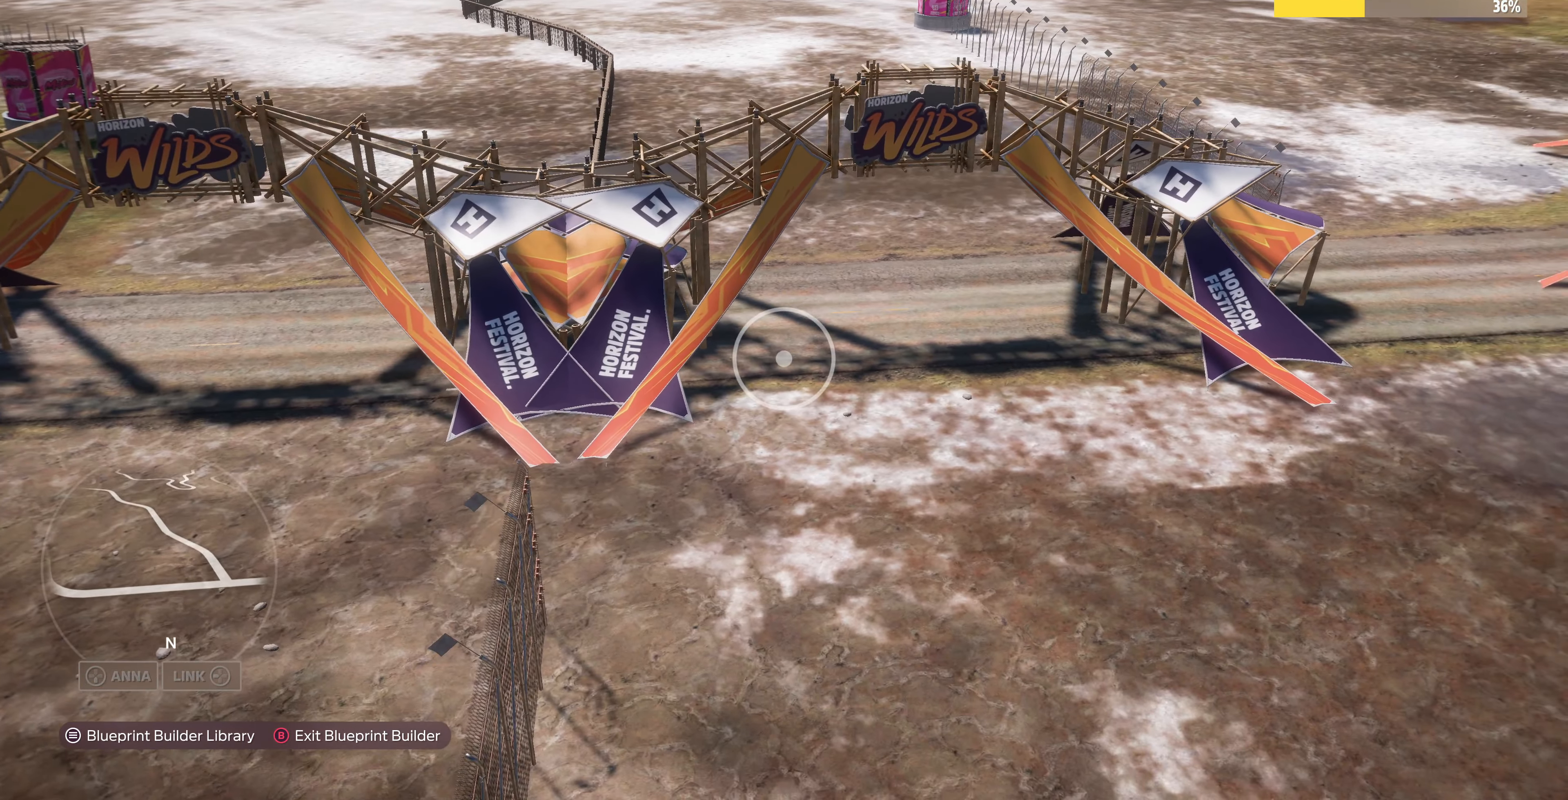
{"buttons": [], "left_stick": "down-left", "right_stick": "right", "events": [[67, "right_stick", "up-right"], [234, "right_stick", "right"], [434, "left_stick", "down-left"]]}
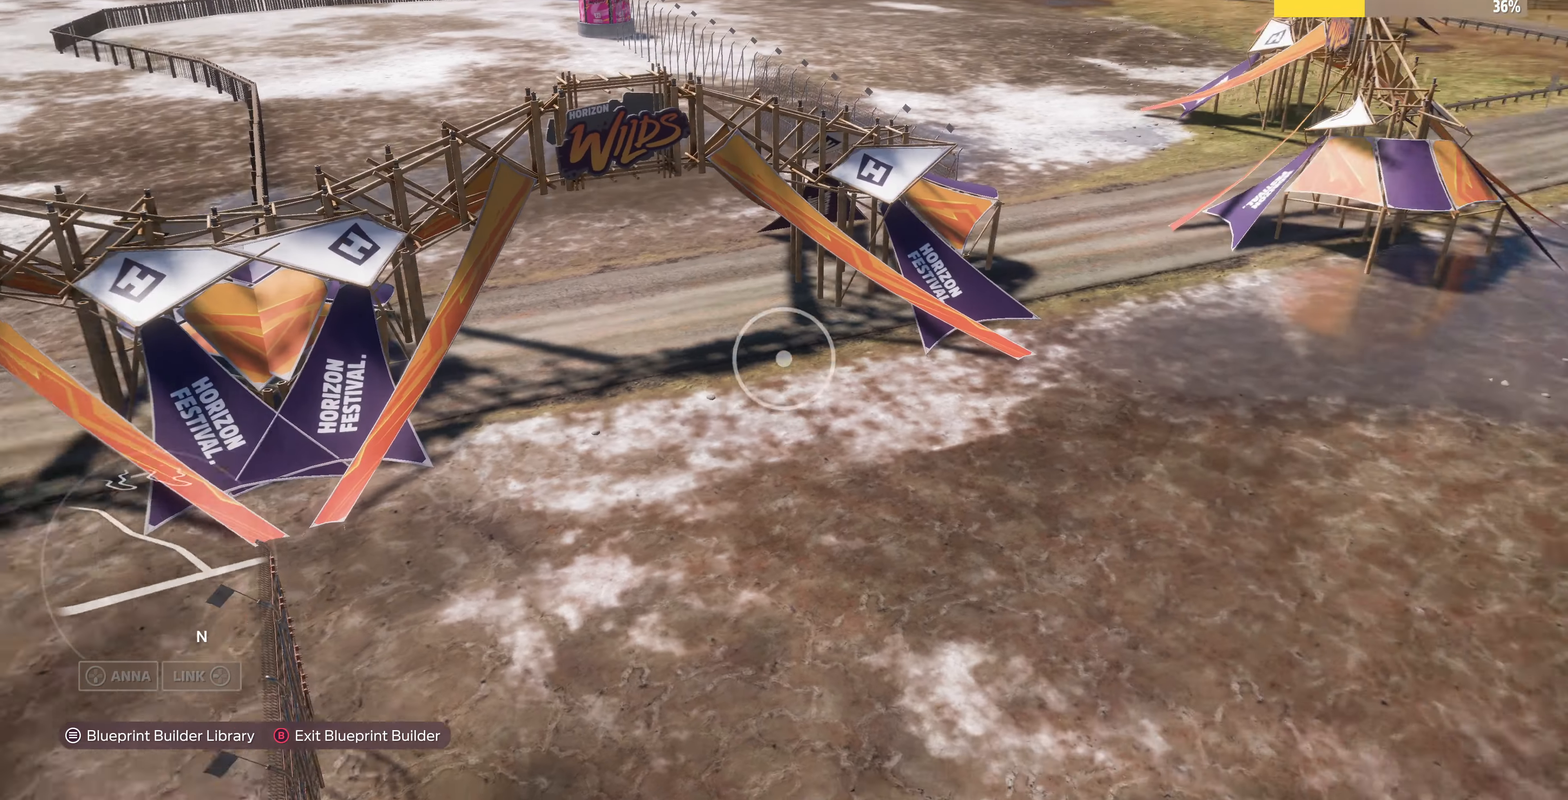
{"buttons": [], "left_stick": "down", "right_stick": "center", "events": [[267, "right_stick", "center"], [467, "left_stick", "down"]]}
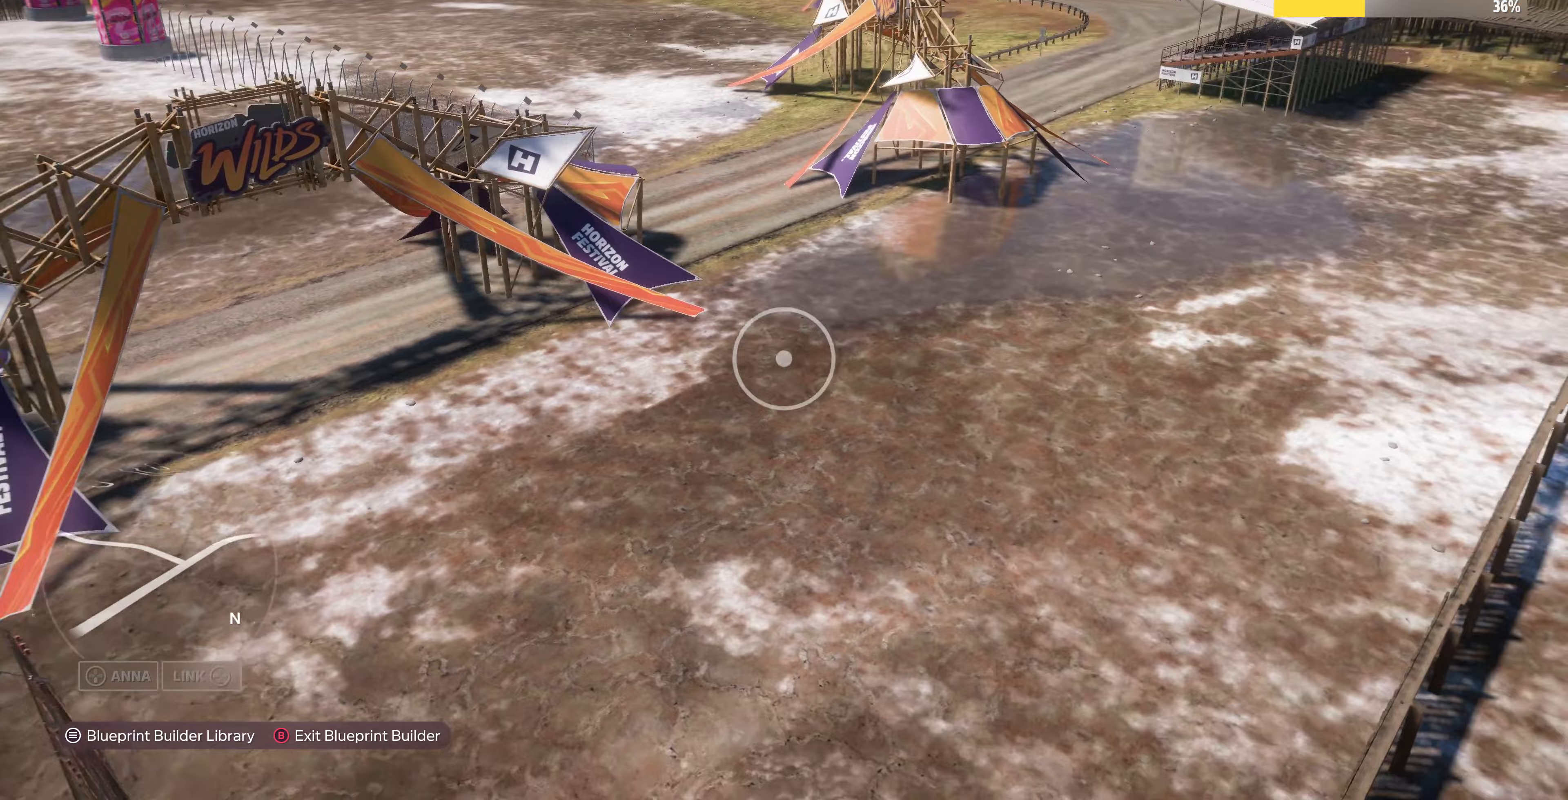
{"buttons": [], "left_stick": "up", "right_stick": "left", "events": [[100, "left_stick", "down-left"], [167, "right_stick", "left"], [333, "left_stick", "center"], [400, "left_stick", "up"]]}
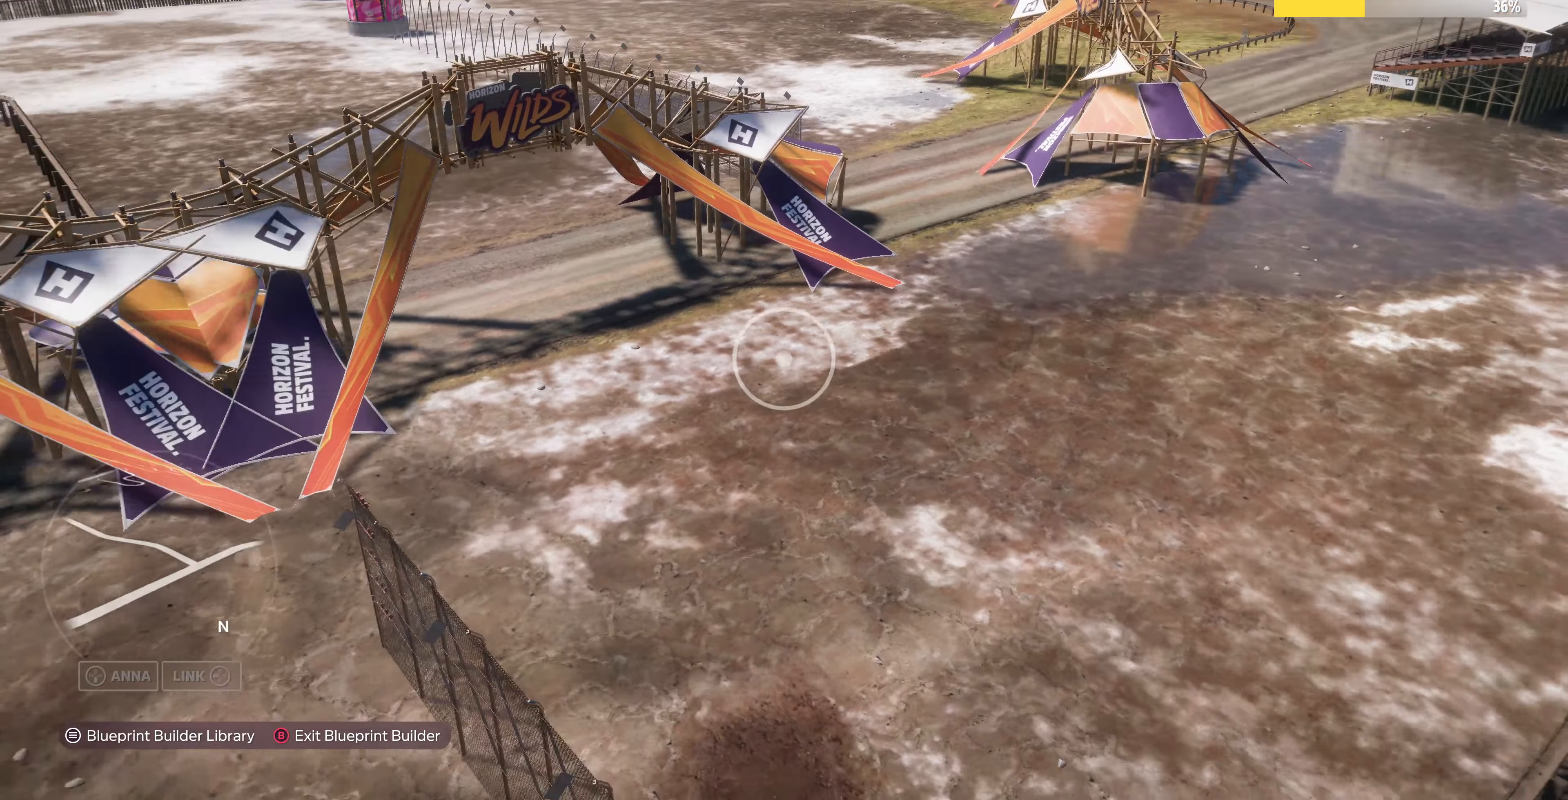
{"buttons": [], "left_stick": "up-right", "right_stick": "center", "events": [[100, "left_stick", "up-right"], [233, "right_stick", "center"]]}
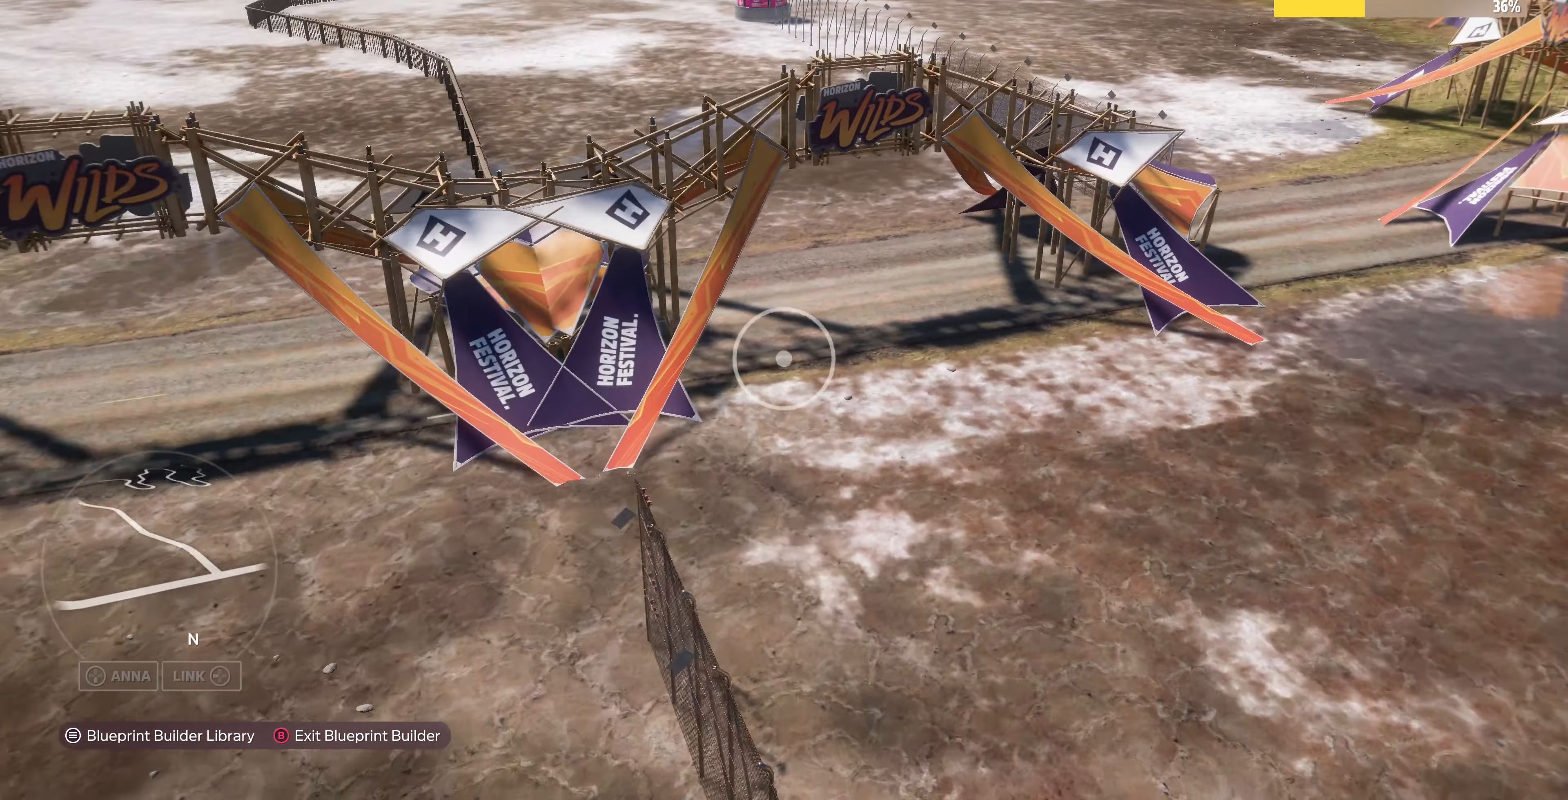
{"buttons": [], "left_stick": "up-right", "right_stick": "left", "events": [[467, "right_stick", "left"]]}
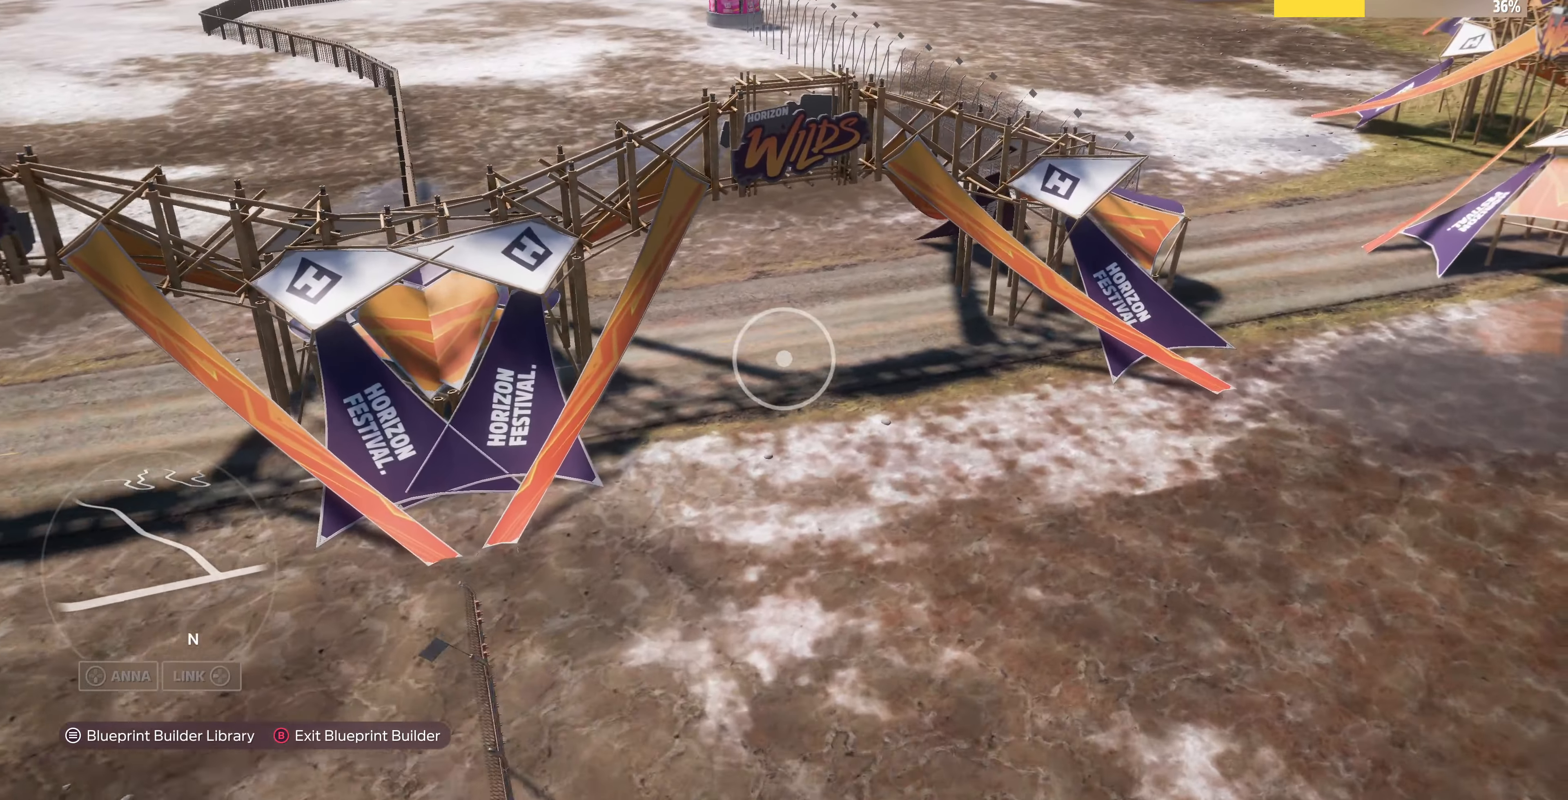
{"buttons": [], "left_stick": "up-right", "right_stick": "left", "events": []}
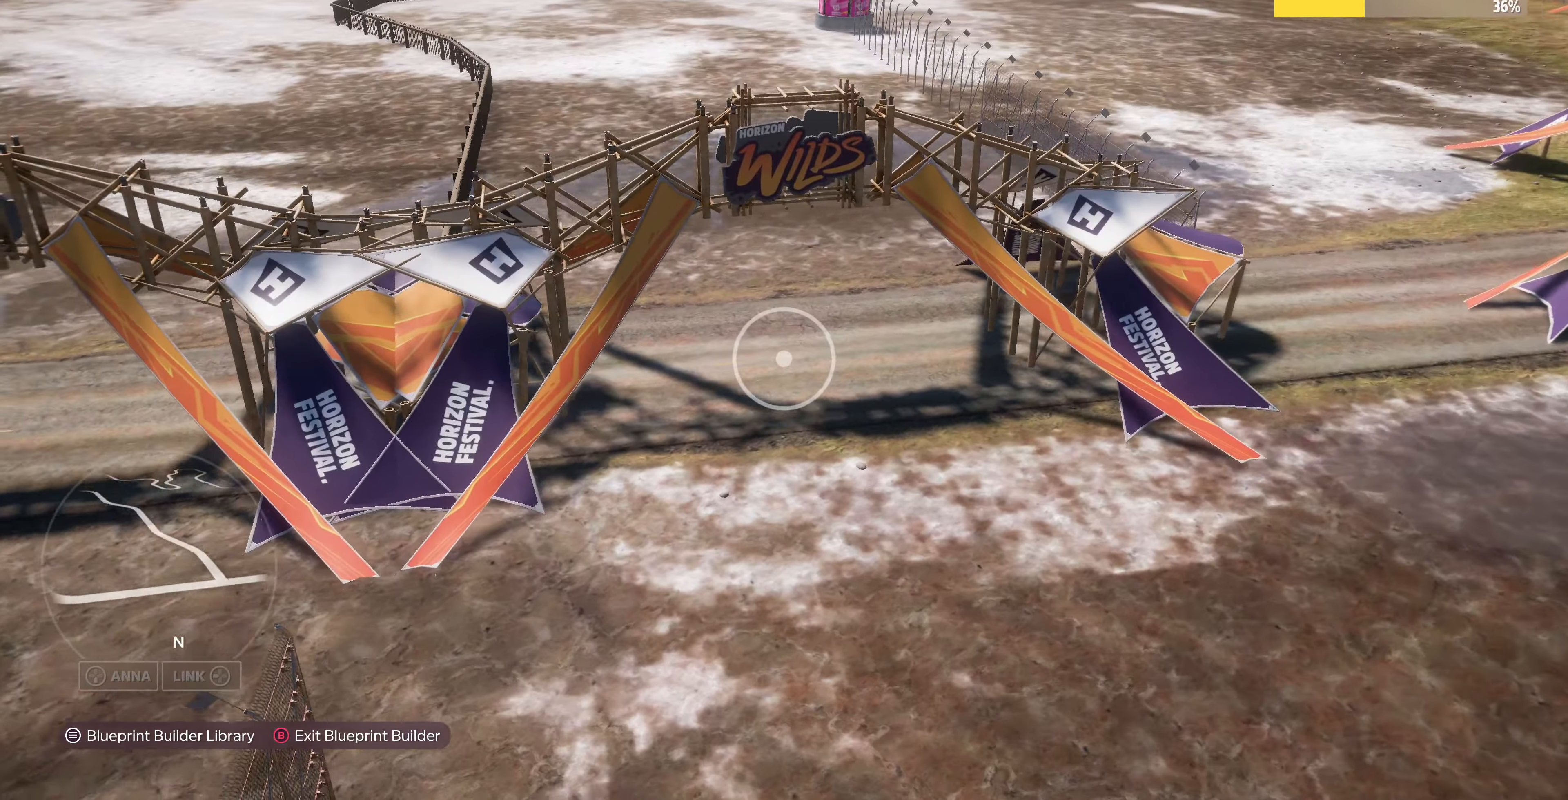
{"buttons": [], "left_stick": "left", "right_stick": "center", "events": [[267, "left_stick", "center"], [333, "left_stick", "left"], [367, "right_stick", "center"]]}
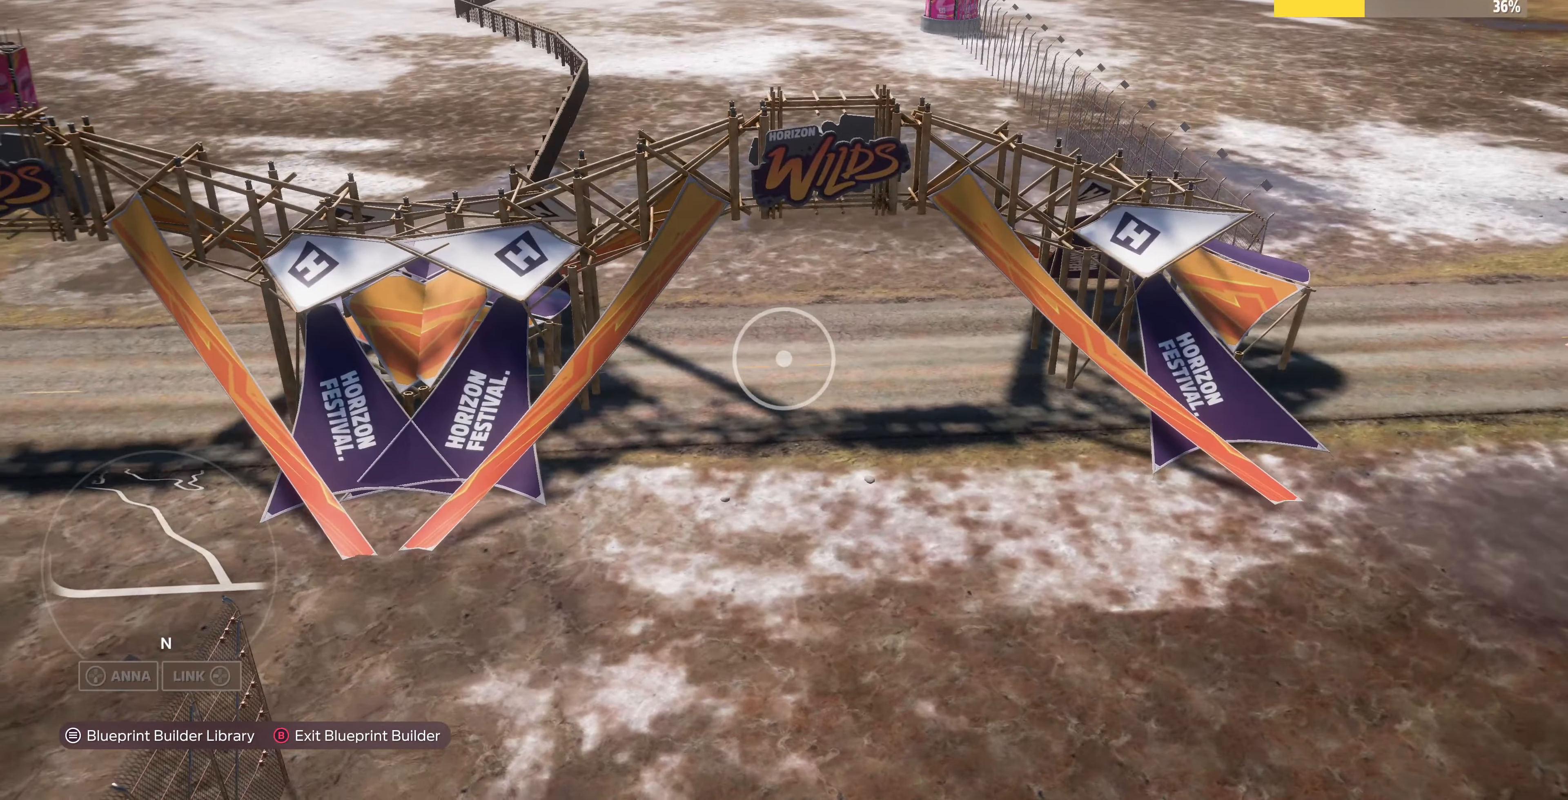
{"buttons": [], "left_stick": "left", "right_stick": "center", "events": []}
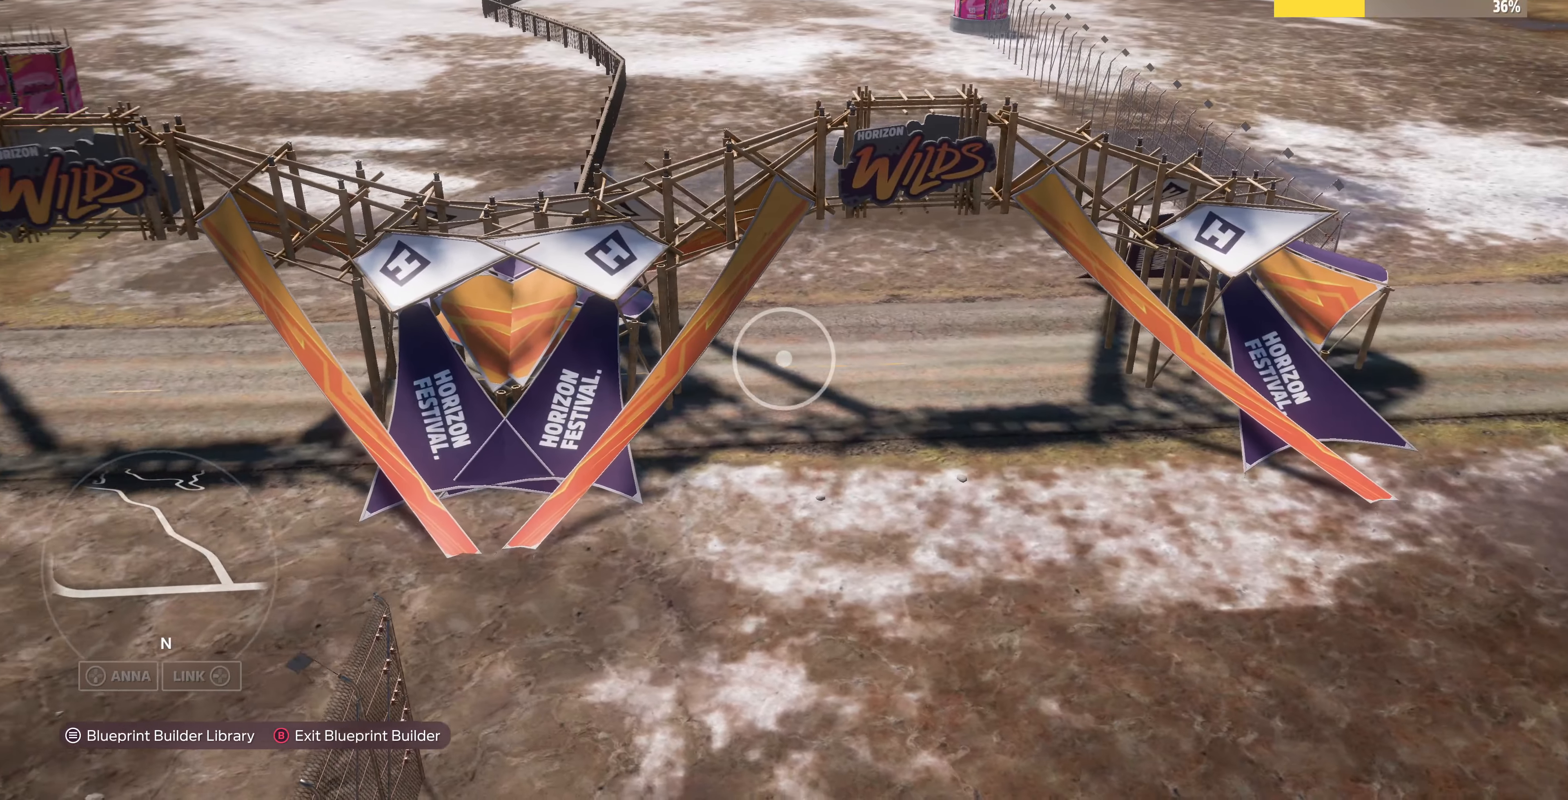
{"buttons": [], "left_stick": "left", "right_stick": "right", "events": [[233, "right_stick", "right"]]}